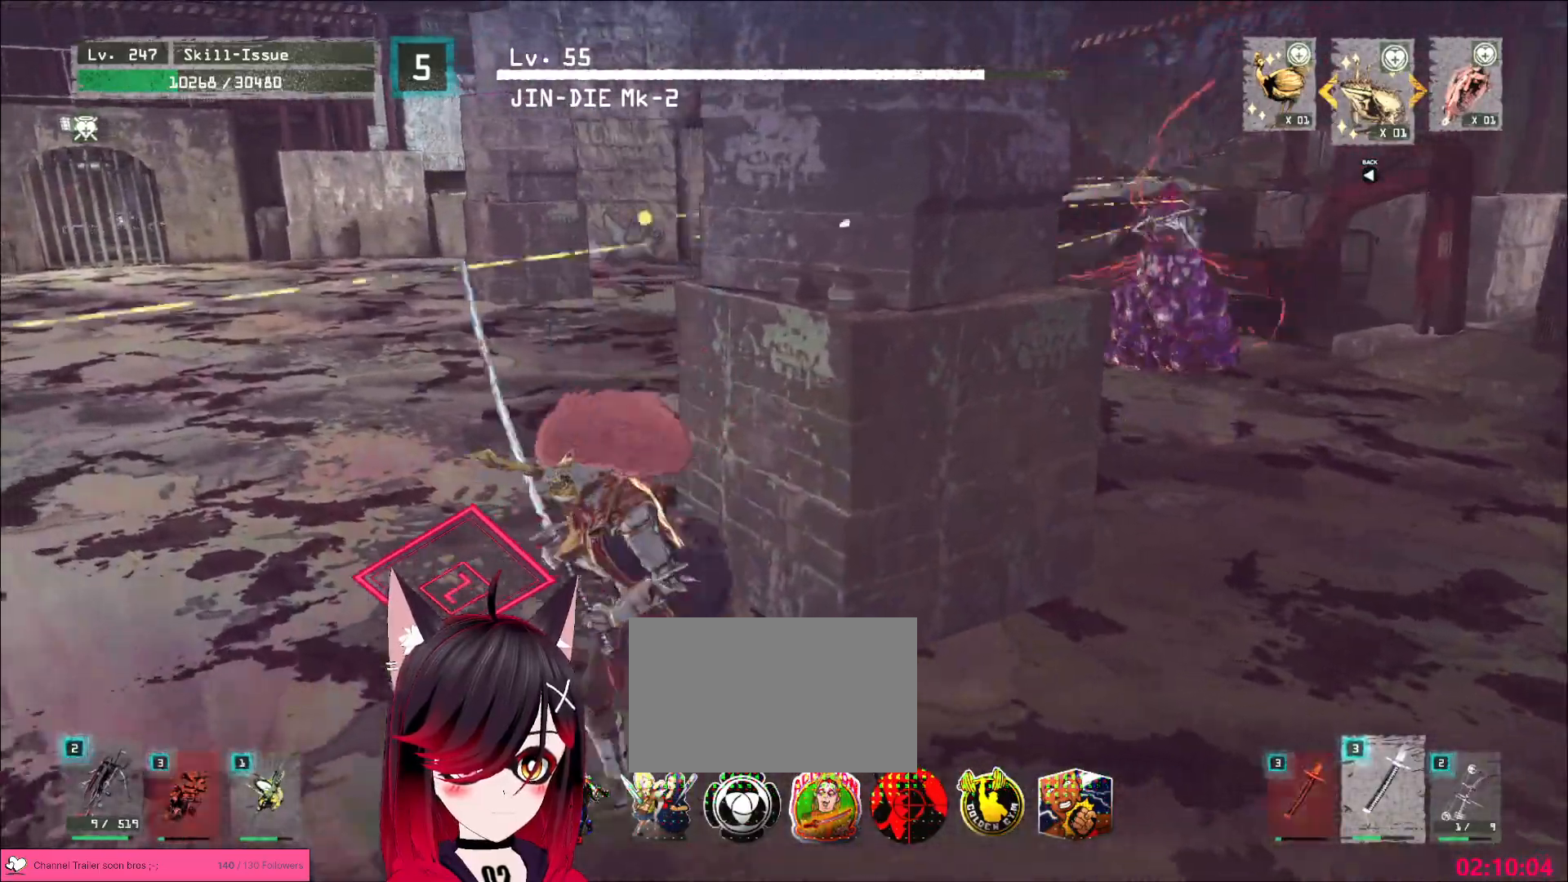
Gameplay with keyboard and mouse; each line is a JSON object with the keys and mouse buttons held at the frame after it. "events" lists presses ("down") and releases ("up") of "1", "2", "3", "4", "5", "a", "alt", "b", "c", "ctrl", "d", "e", "f", "g", "q", "r", "s", "shift", "space", "t", "tab", "v", "w", "x", "z", "mouse_left", "mouse_wheel", "mouse_right", "mouse_mb4" and "mouse_mb5" between this image and that frame as [ms after this image, input, new state], when the widget could be followed in between. "mouse_left", "mouse_wheel", "mouse_right", "mouse_mb4", "mouse_mb5" = the "left", "wheel", "right", "mb4", "mb5" buttons of the "mouse" list. No other keys are recorded. "wheel" means that the mouse wheel is clicked or scrolled. Not read: mouse_move.
{"keys": [], "mouse": [], "events": [[50, "a", "up"], [67, "s", "up"]]}
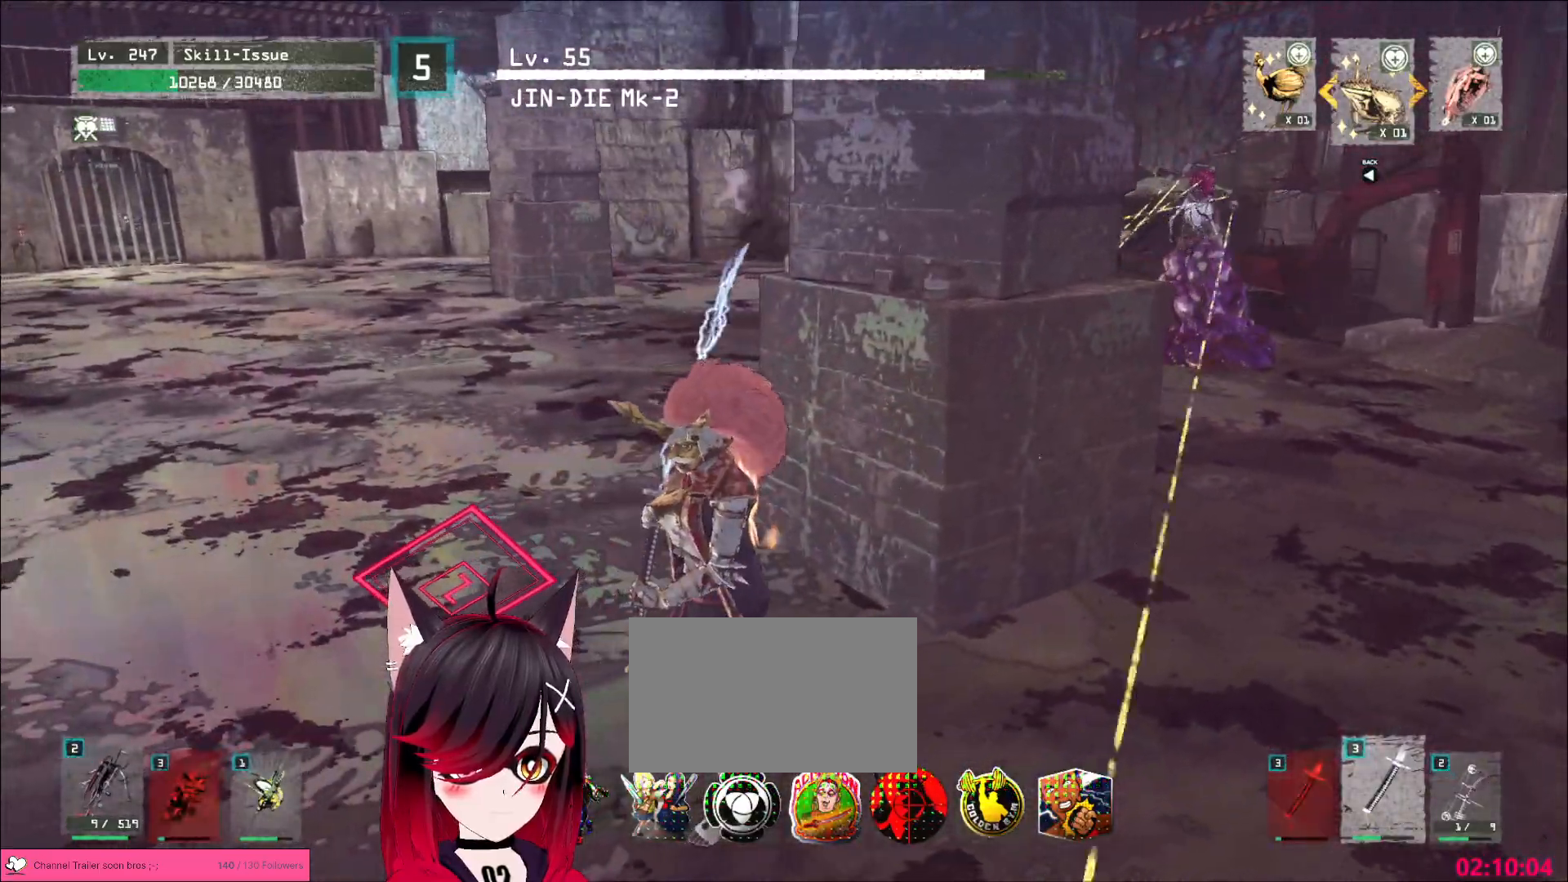
{"keys": ["a", "ctrl"], "mouse": [], "events": [[400, "a", "down"], [467, "ctrl", "down"]]}
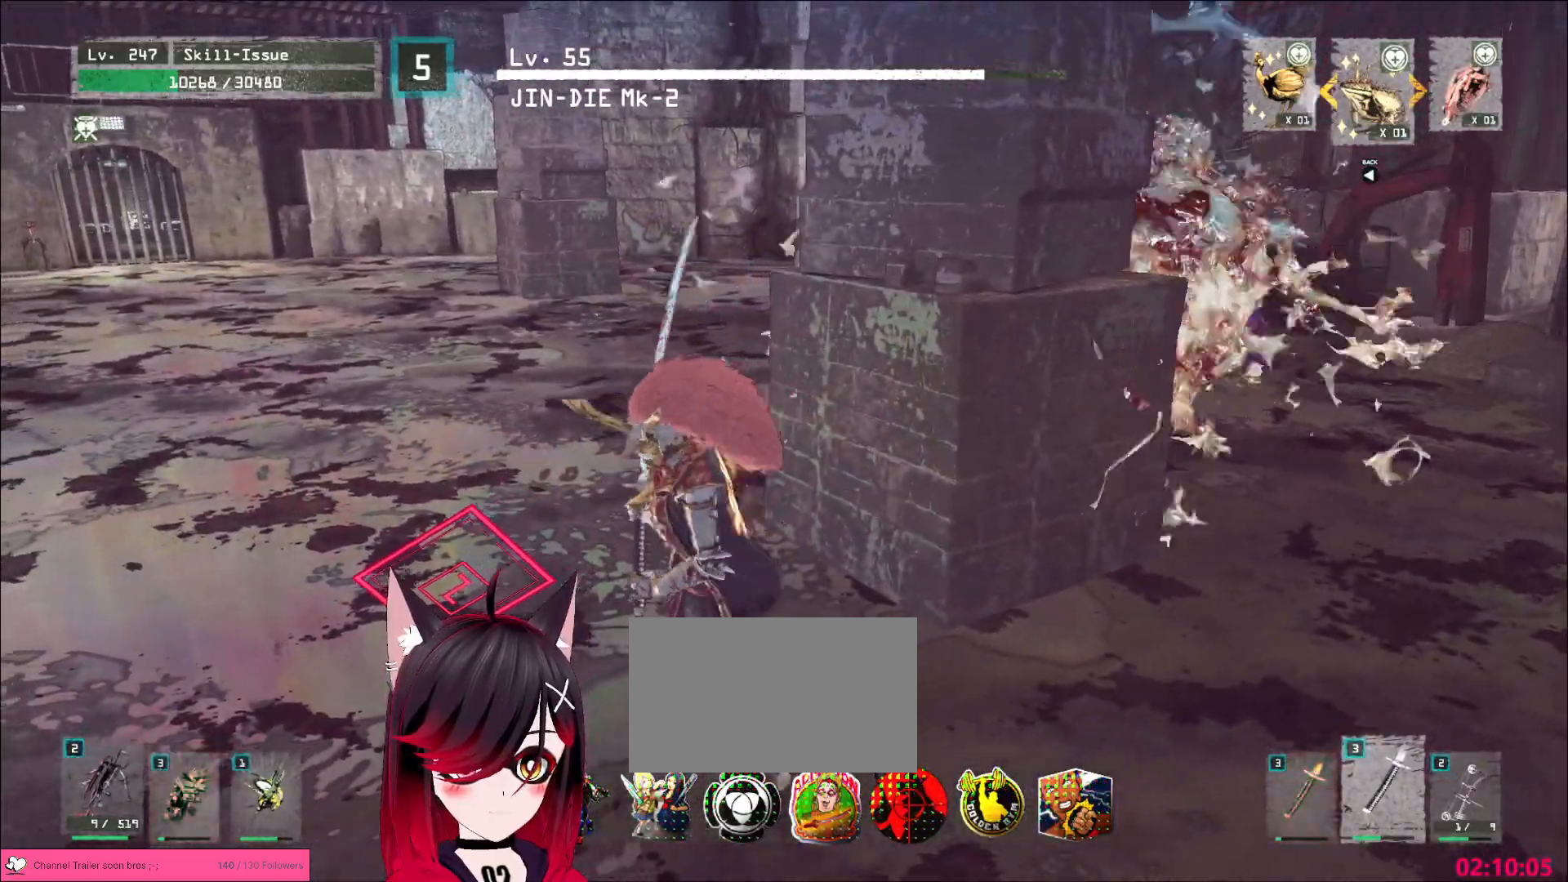
{"keys": ["w"], "mouse": [], "events": [[17, "w", "down"], [83, "ctrl", "up"], [367, "a", "up"]]}
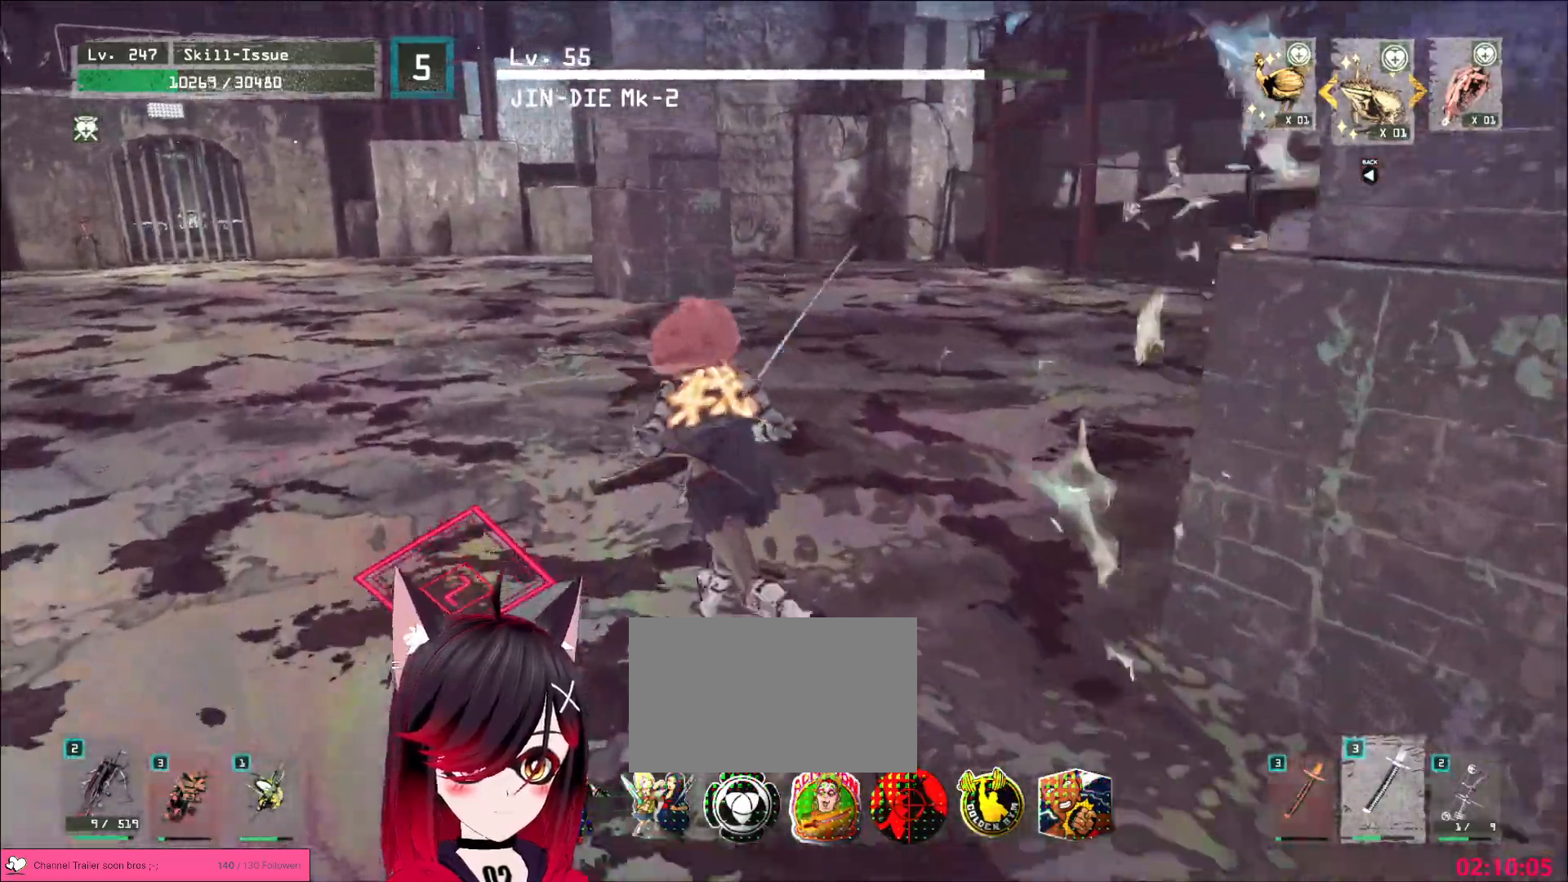
{"keys": ["w"], "mouse": [], "events": []}
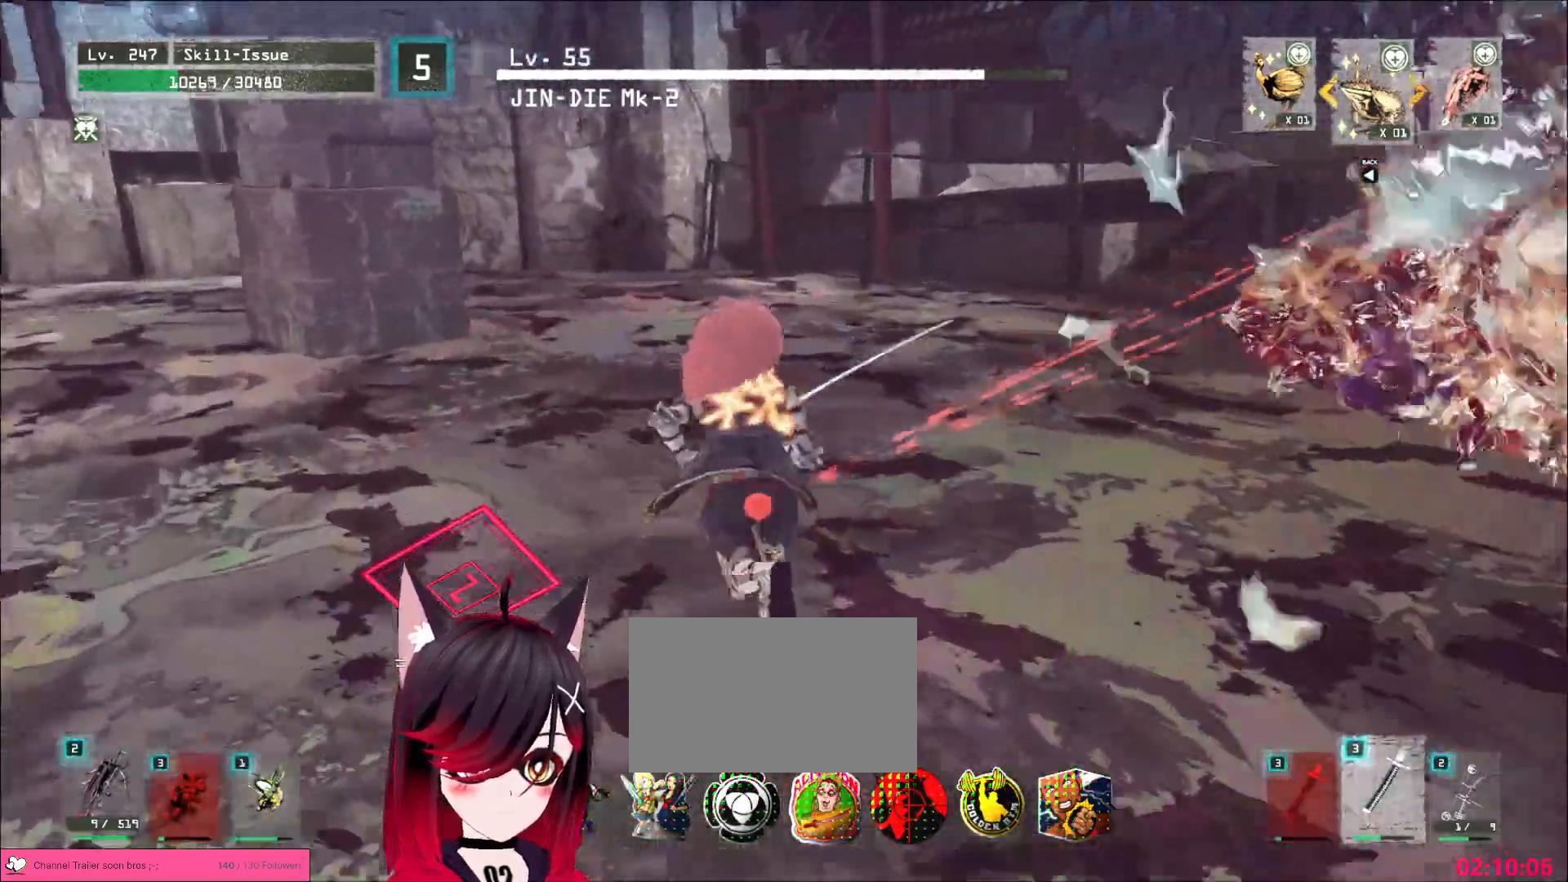
{"keys": ["w"], "mouse": [], "events": []}
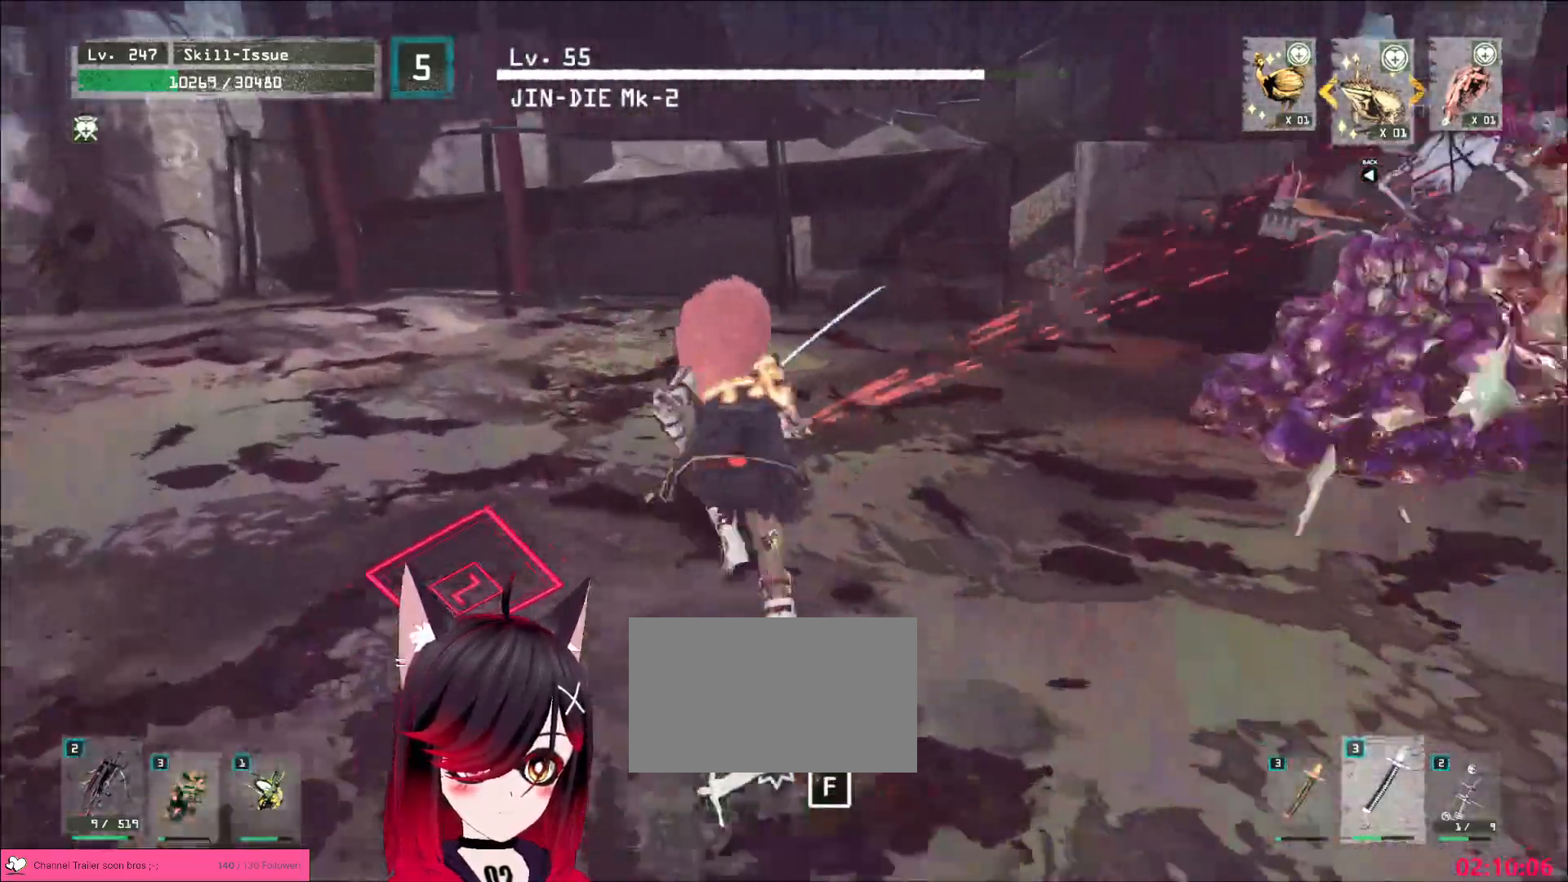
{"keys": ["w"], "mouse": [], "events": []}
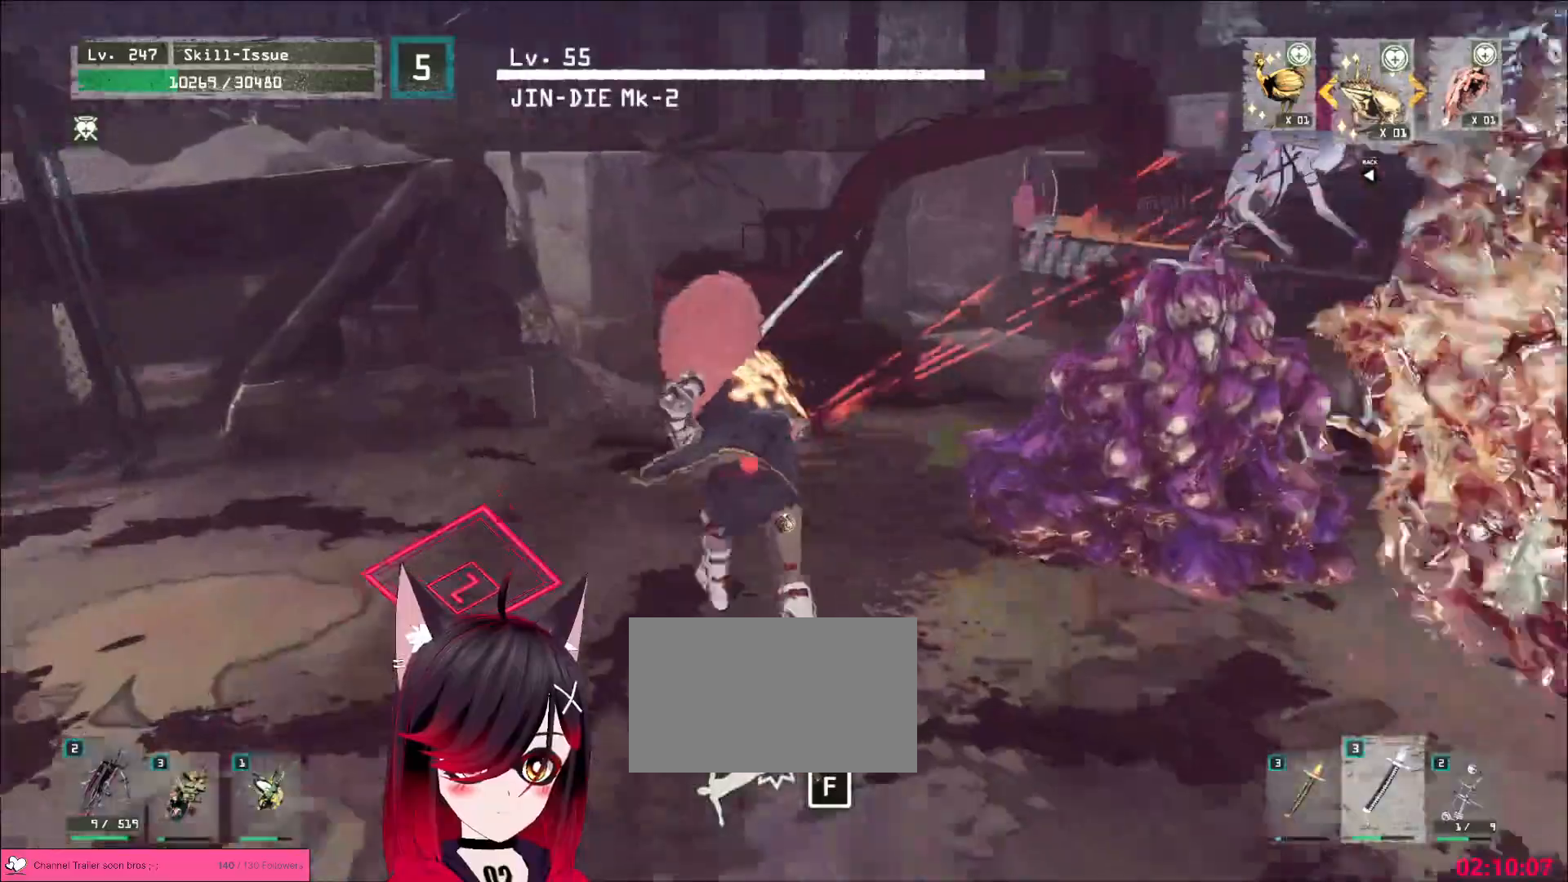
{"keys": [], "mouse": [], "events": [[117, "mouse_left", "down"], [167, "mouse_left", "up"], [167, "q", "down"], [217, "w", "up"], [233, "q", "up"]]}
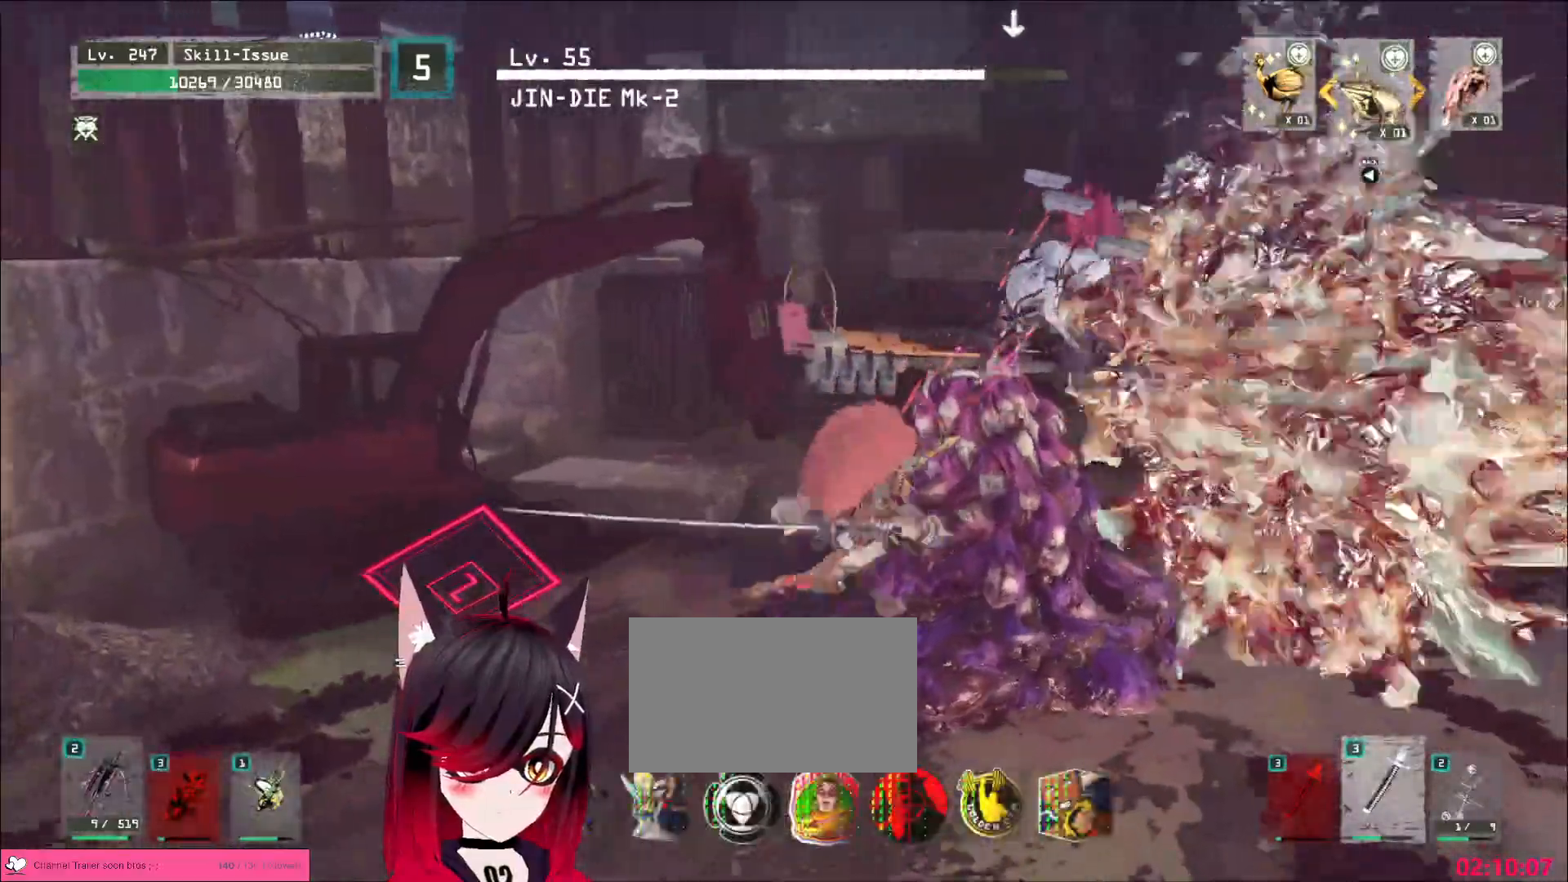
{"keys": [], "mouse": [], "events": [[167, "mouse_left", "down"], [200, "mouse_left", "up"]]}
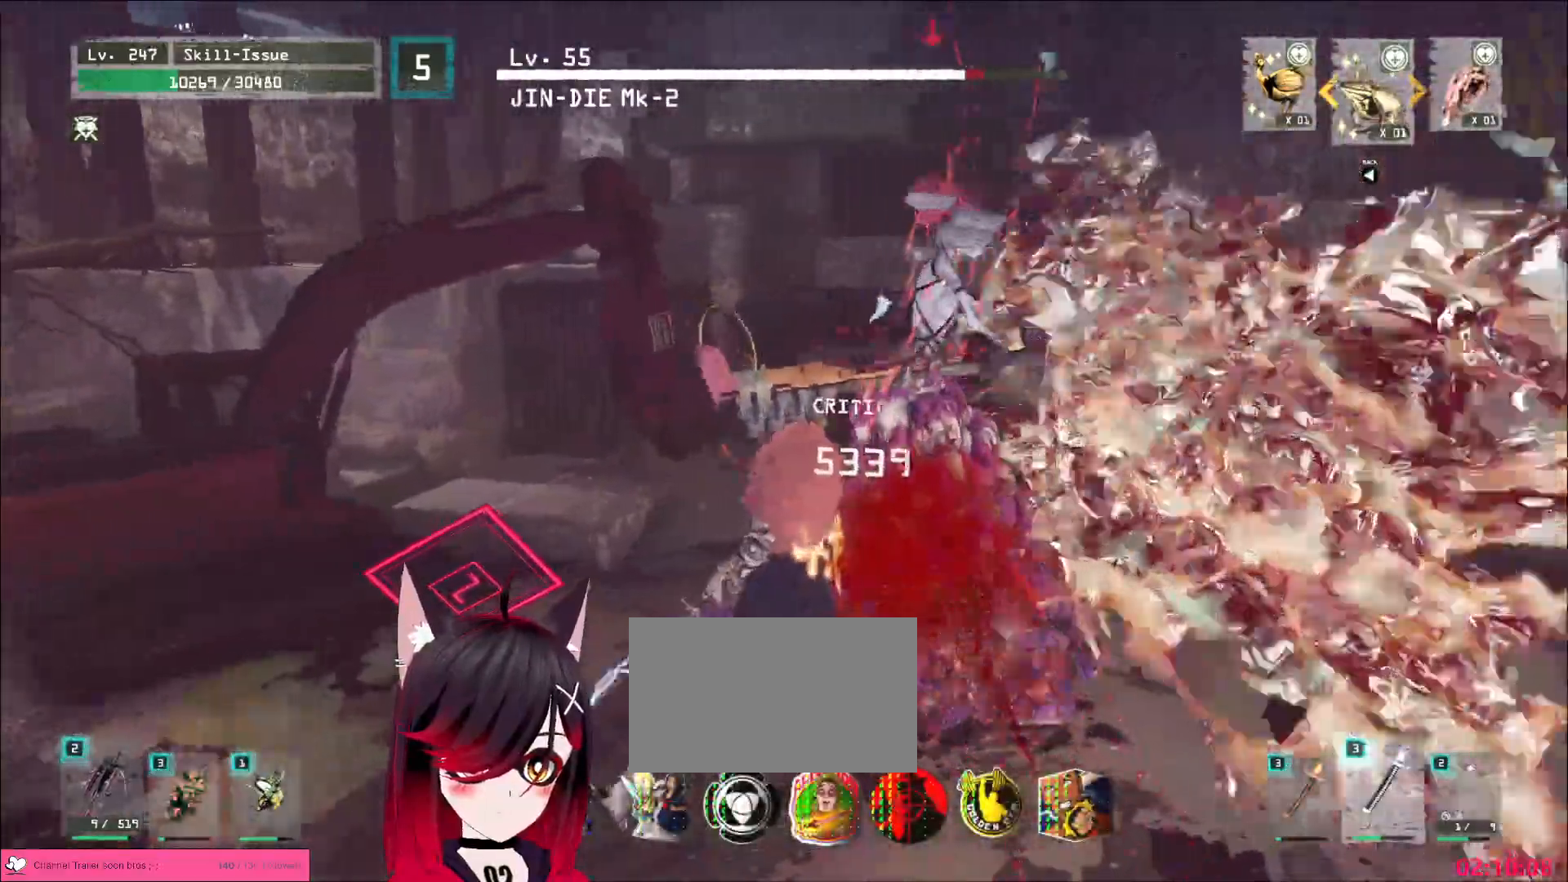
{"keys": [], "mouse": [], "events": []}
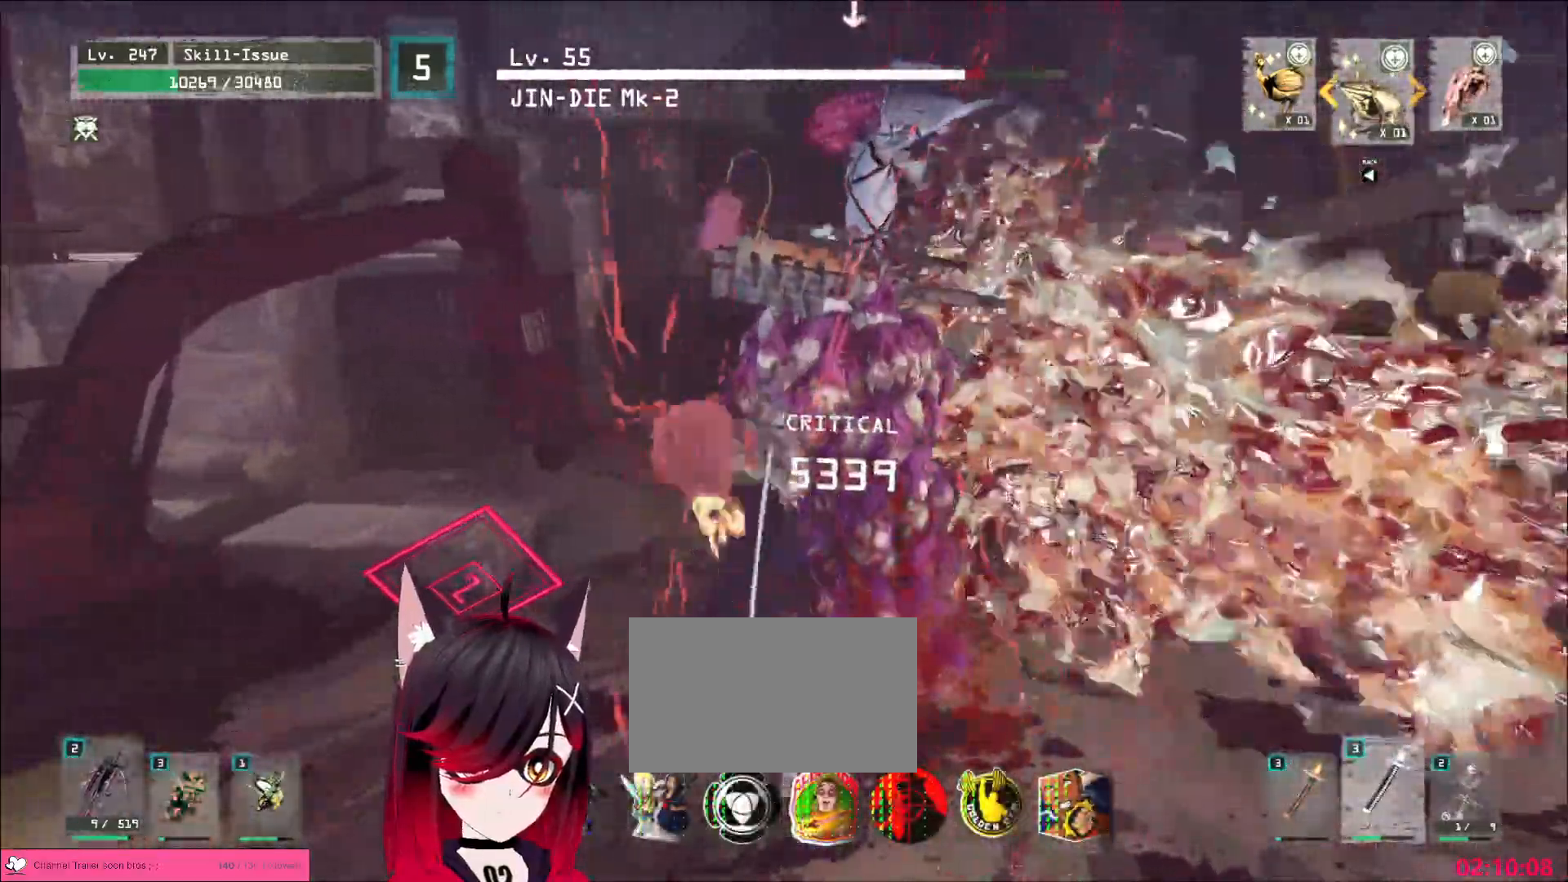
{"keys": [], "mouse": [], "events": [[133, "q", "down"], [183, "q", "up"], [467, "q", "down"], [500, "q", "up"]]}
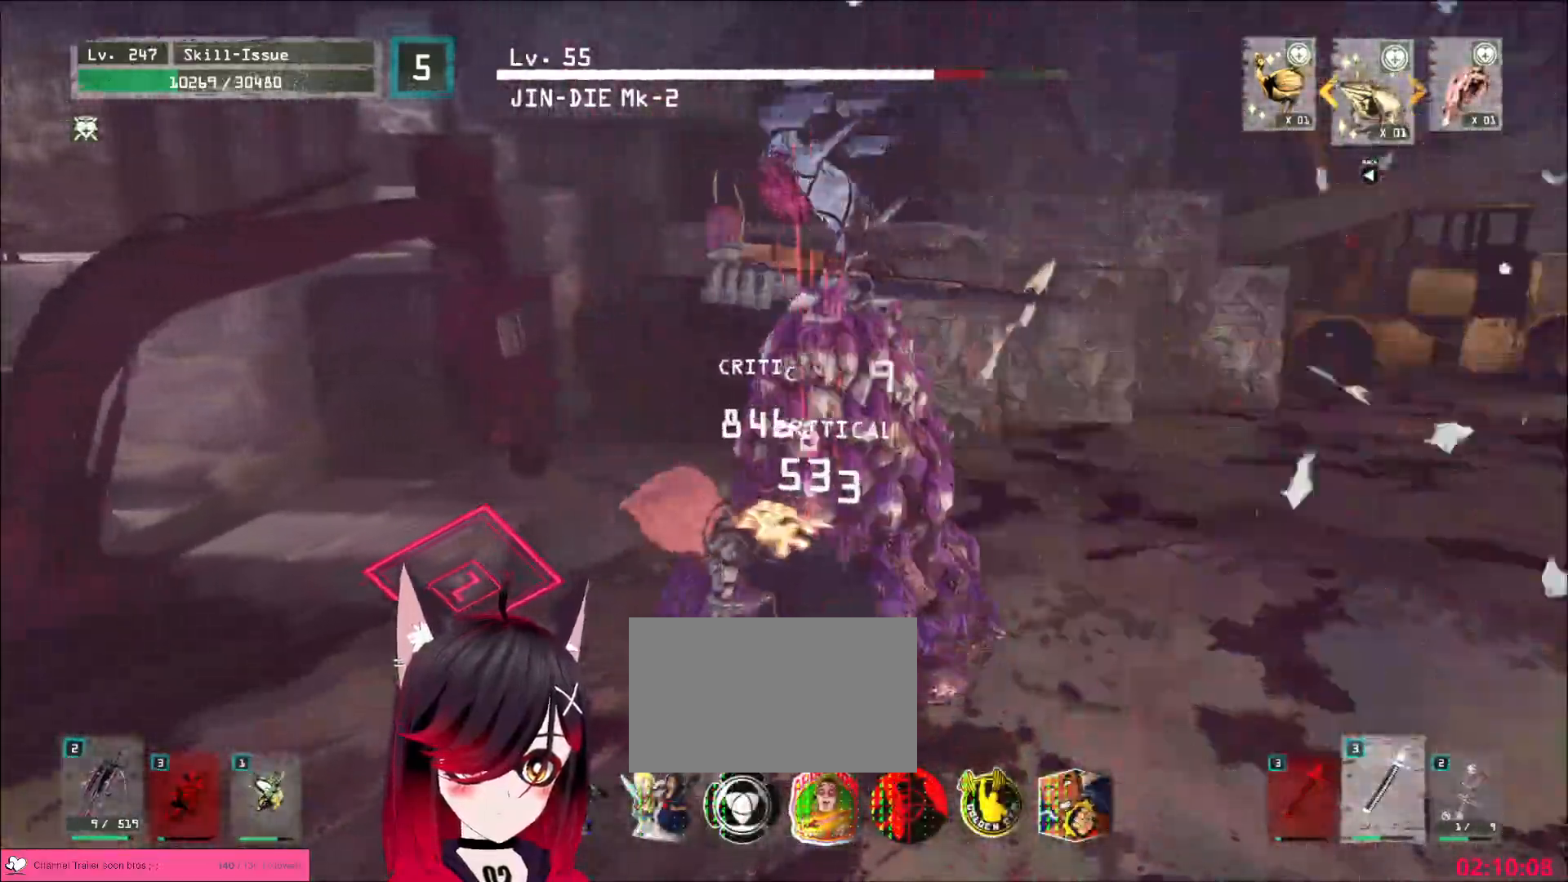
{"keys": [], "mouse": [], "events": [[367, "q", "down"], [417, "q", "up"]]}
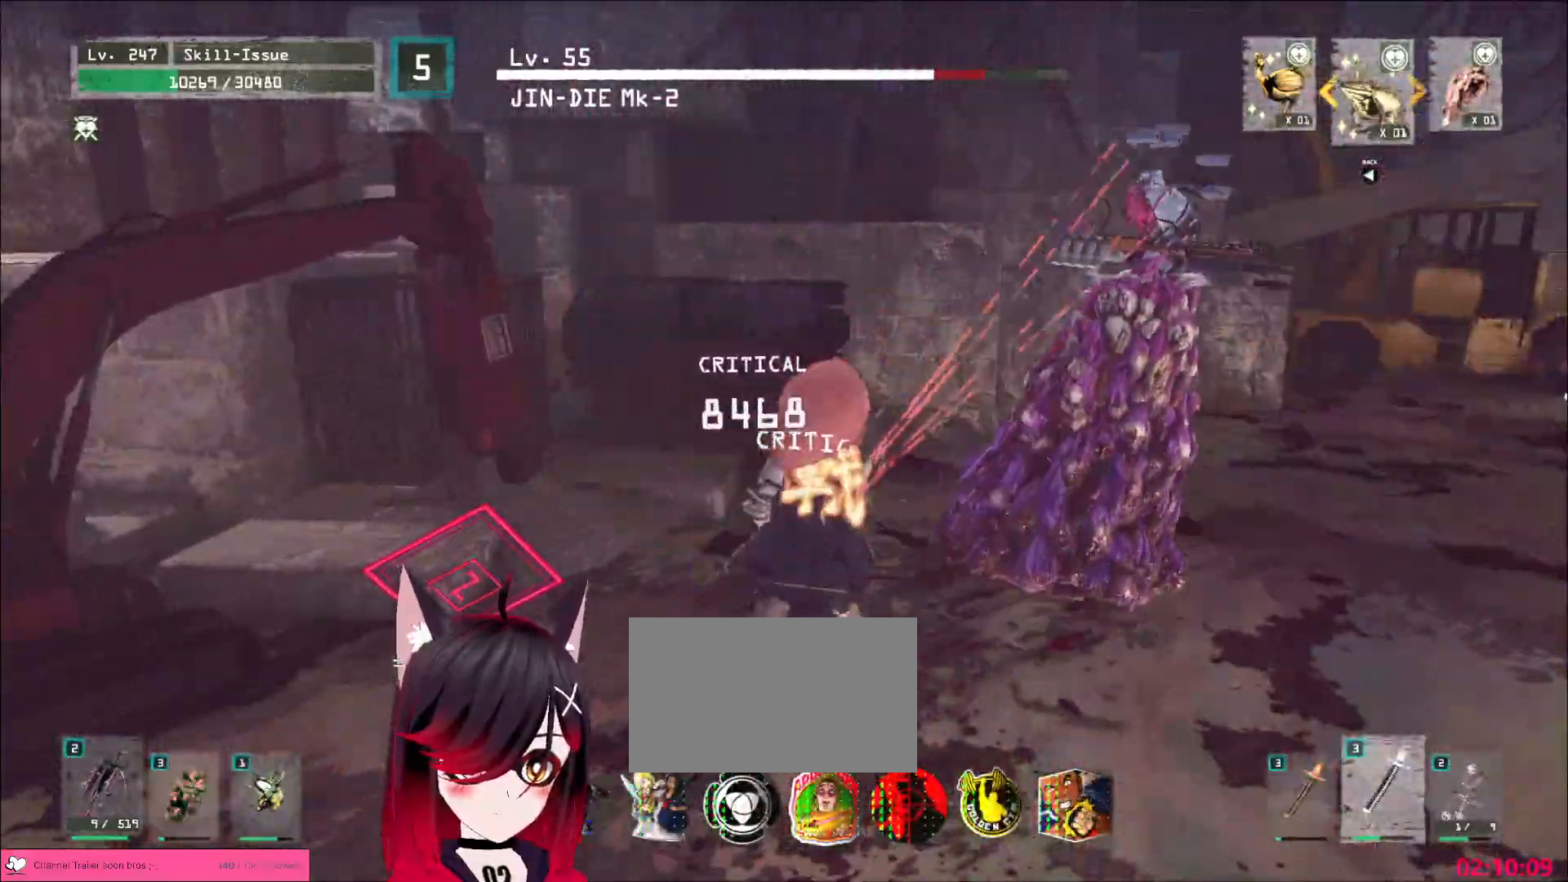
{"keys": ["d", "w"], "mouse": [], "events": [[33, "mouse_wheel", "down"], [200, "mouse_wheel", "up"], [233, "d", "down"], [300, "ctrl", "down"], [400, "ctrl", "up"], [483, "w", "down"]]}
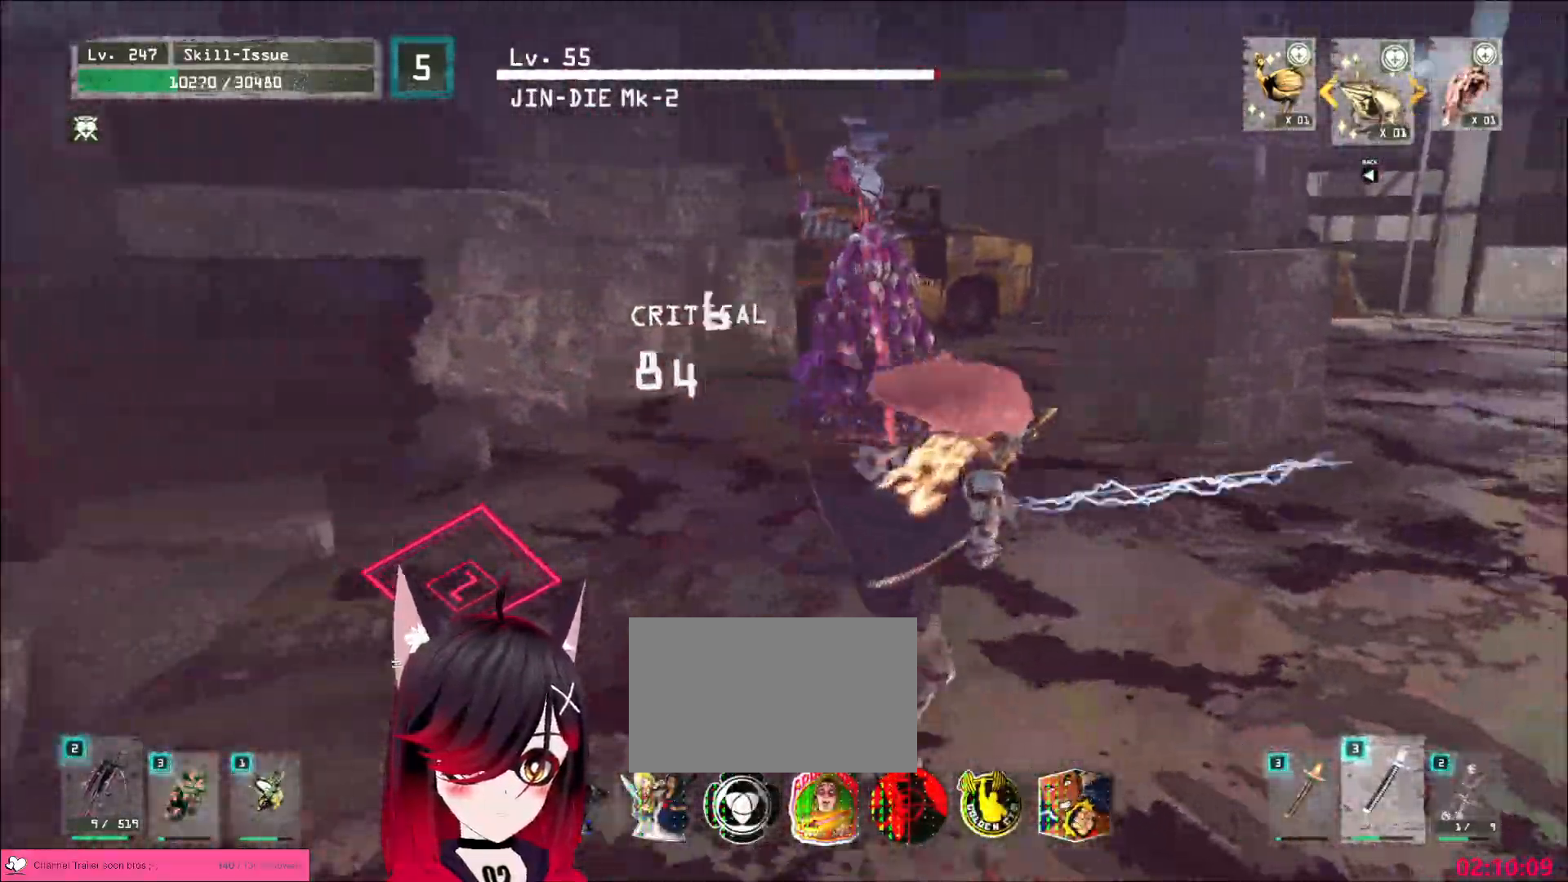
{"keys": ["d", "w"], "mouse": [], "events": []}
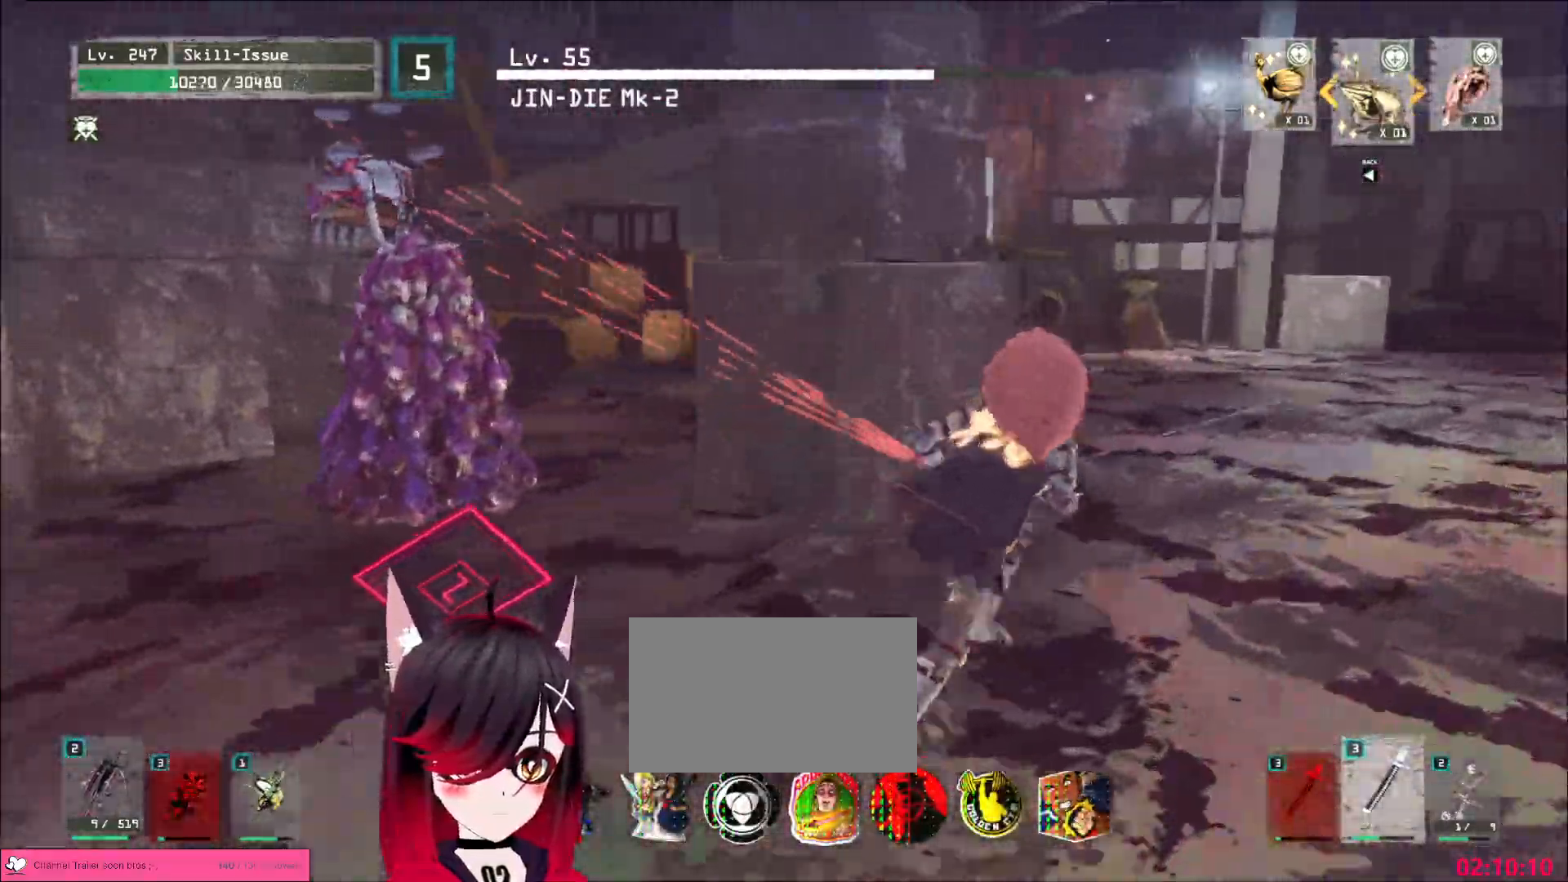
{"keys": ["d", "w"], "mouse": [], "events": [[150, "mouse_wheel", "down"], [217, "mouse_wheel", "up"]]}
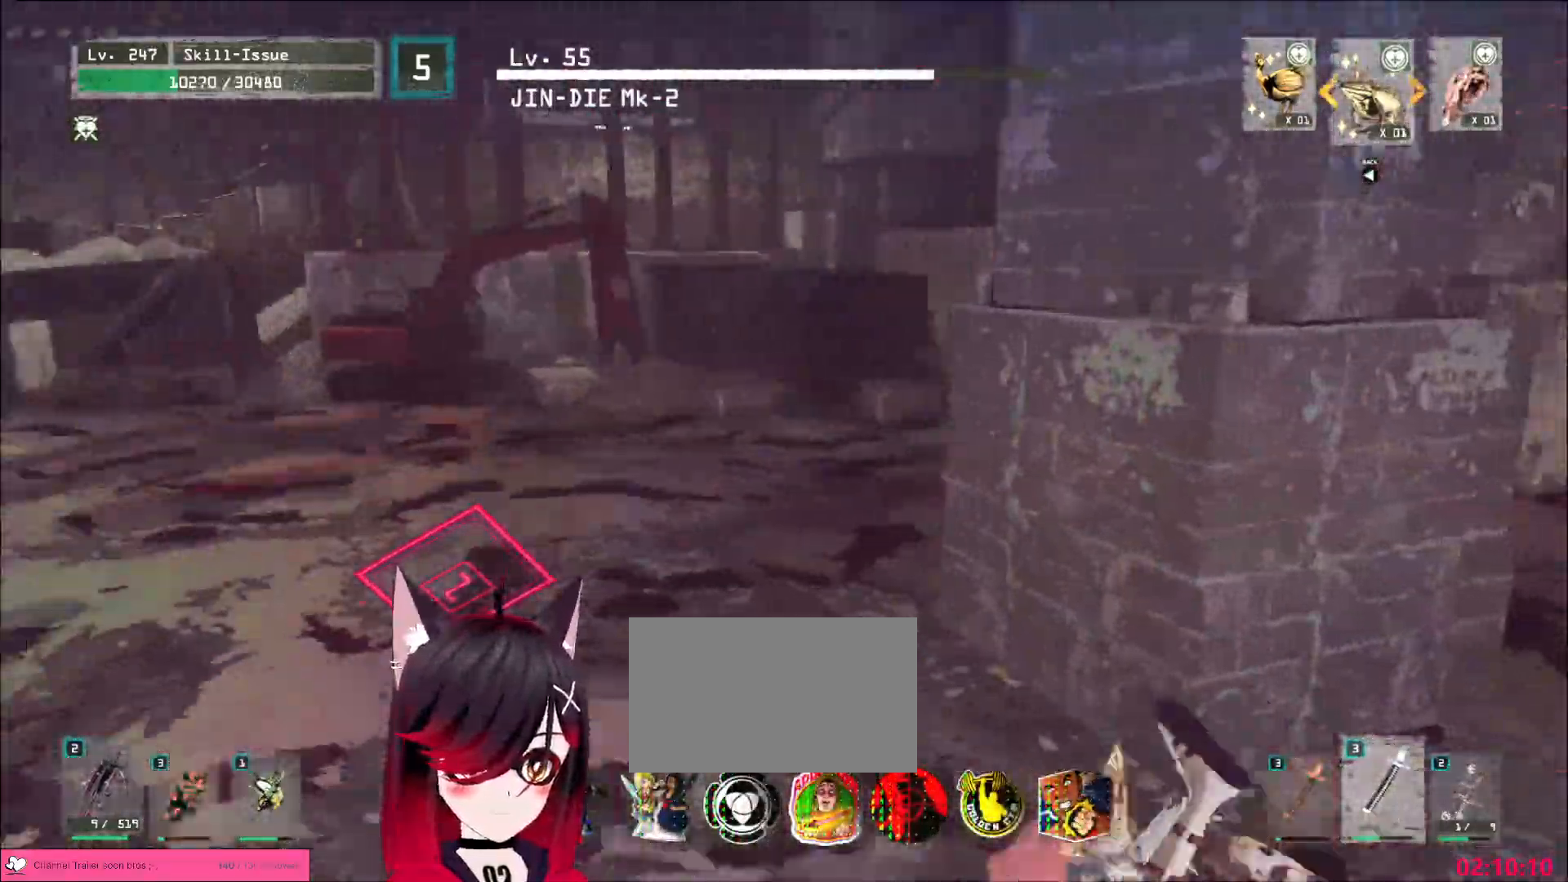
{"keys": ["ctrl", "d"], "mouse": [], "events": [[283, "w", "up"], [483, "ctrl", "down"]]}
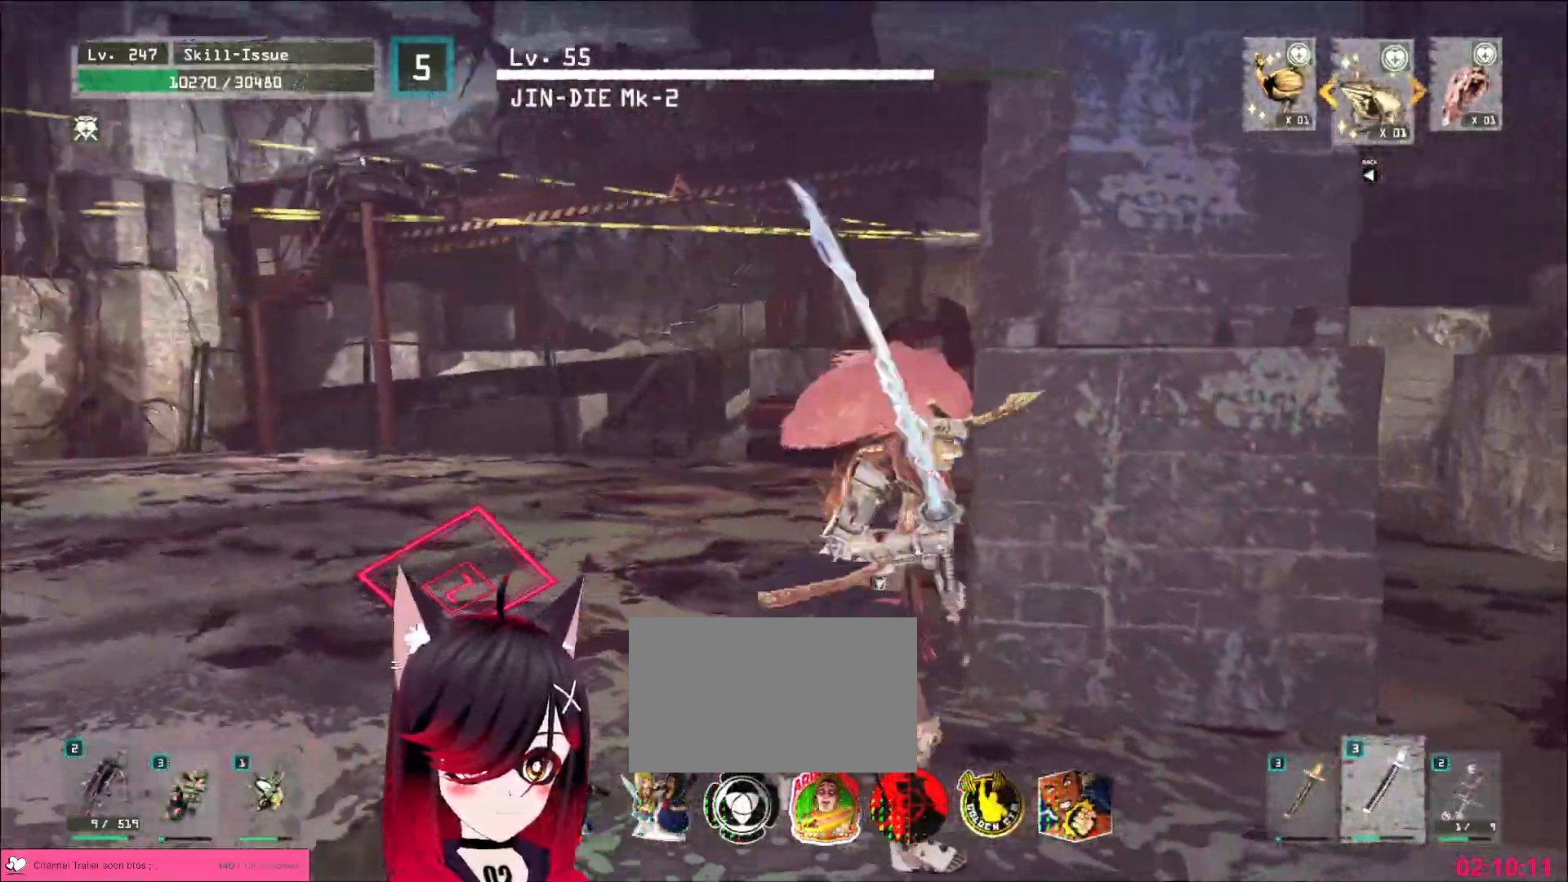
{"keys": [], "mouse": [], "events": [[100, "ctrl", "up"], [200, "d", "up"], [250, "w", "down"], [367, "w", "up"]]}
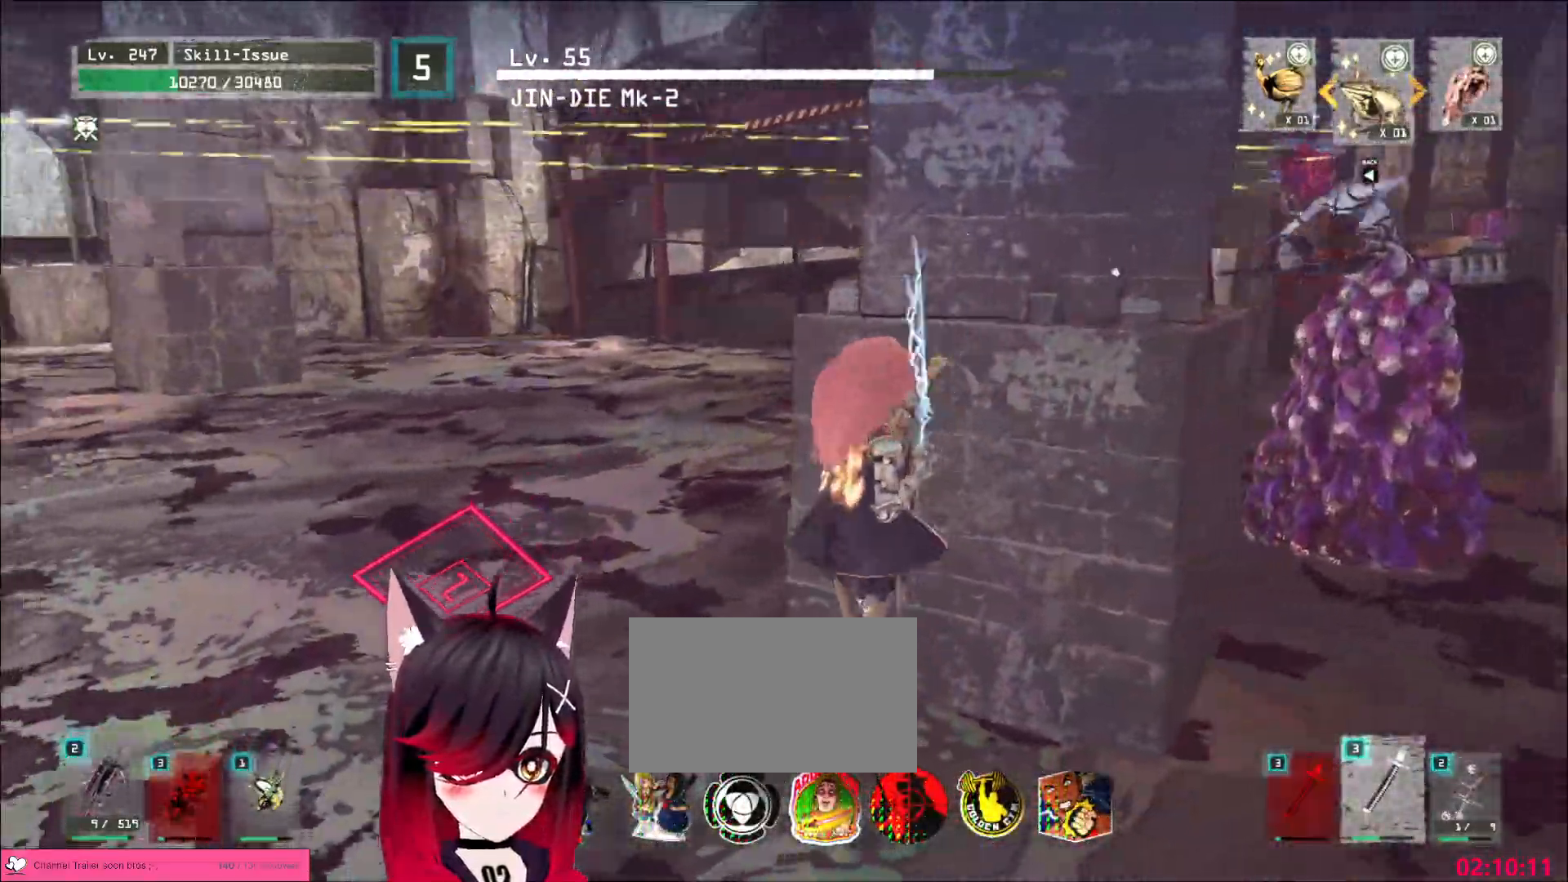
{"keys": [], "mouse": [], "events": []}
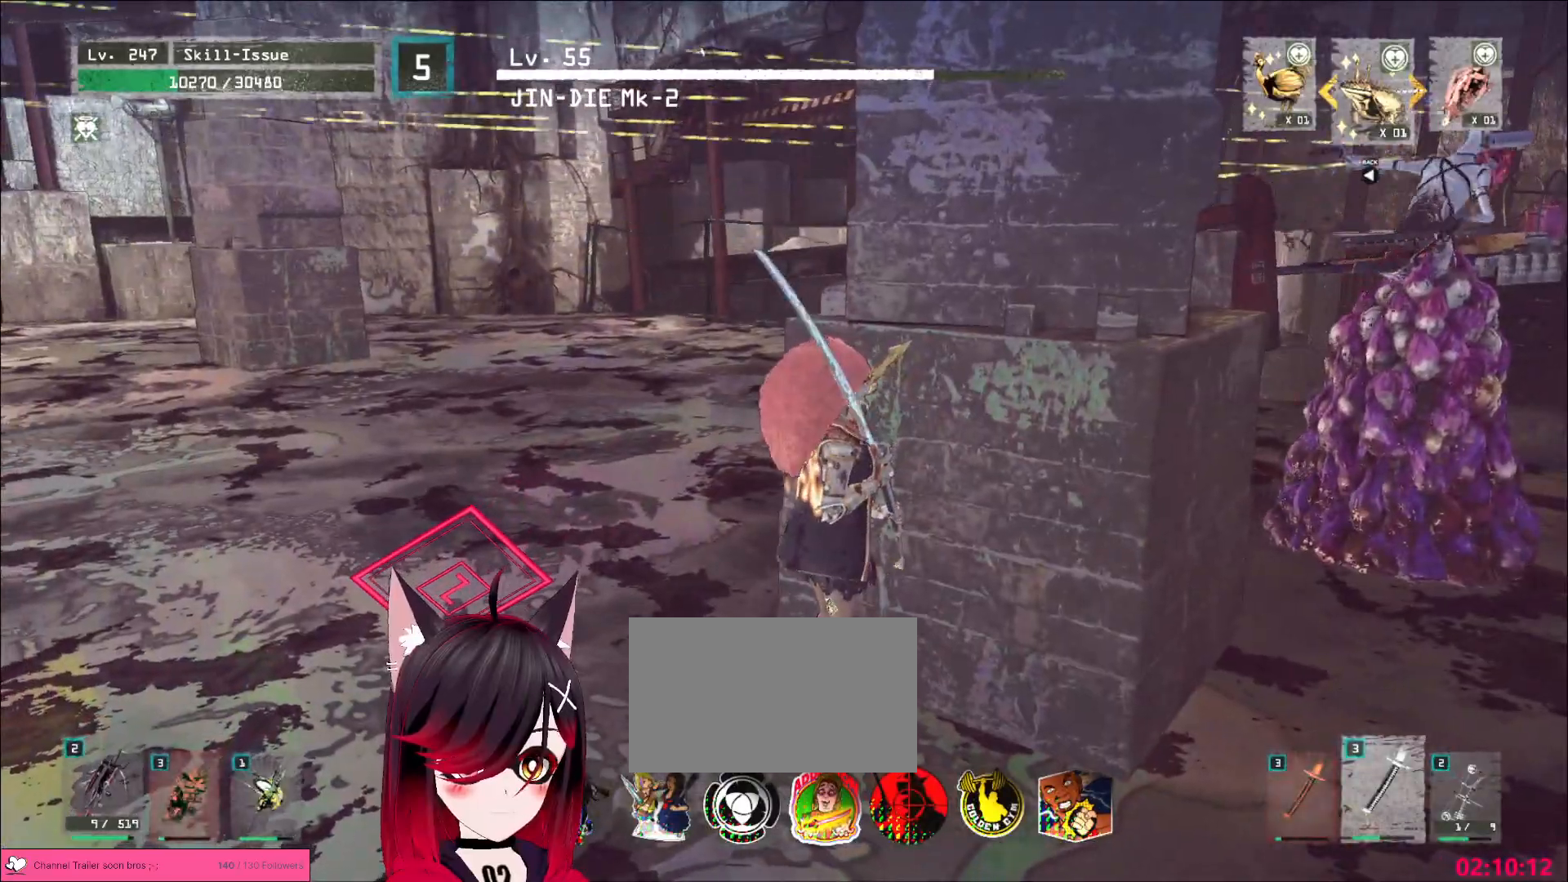
{"keys": [], "mouse": [], "events": []}
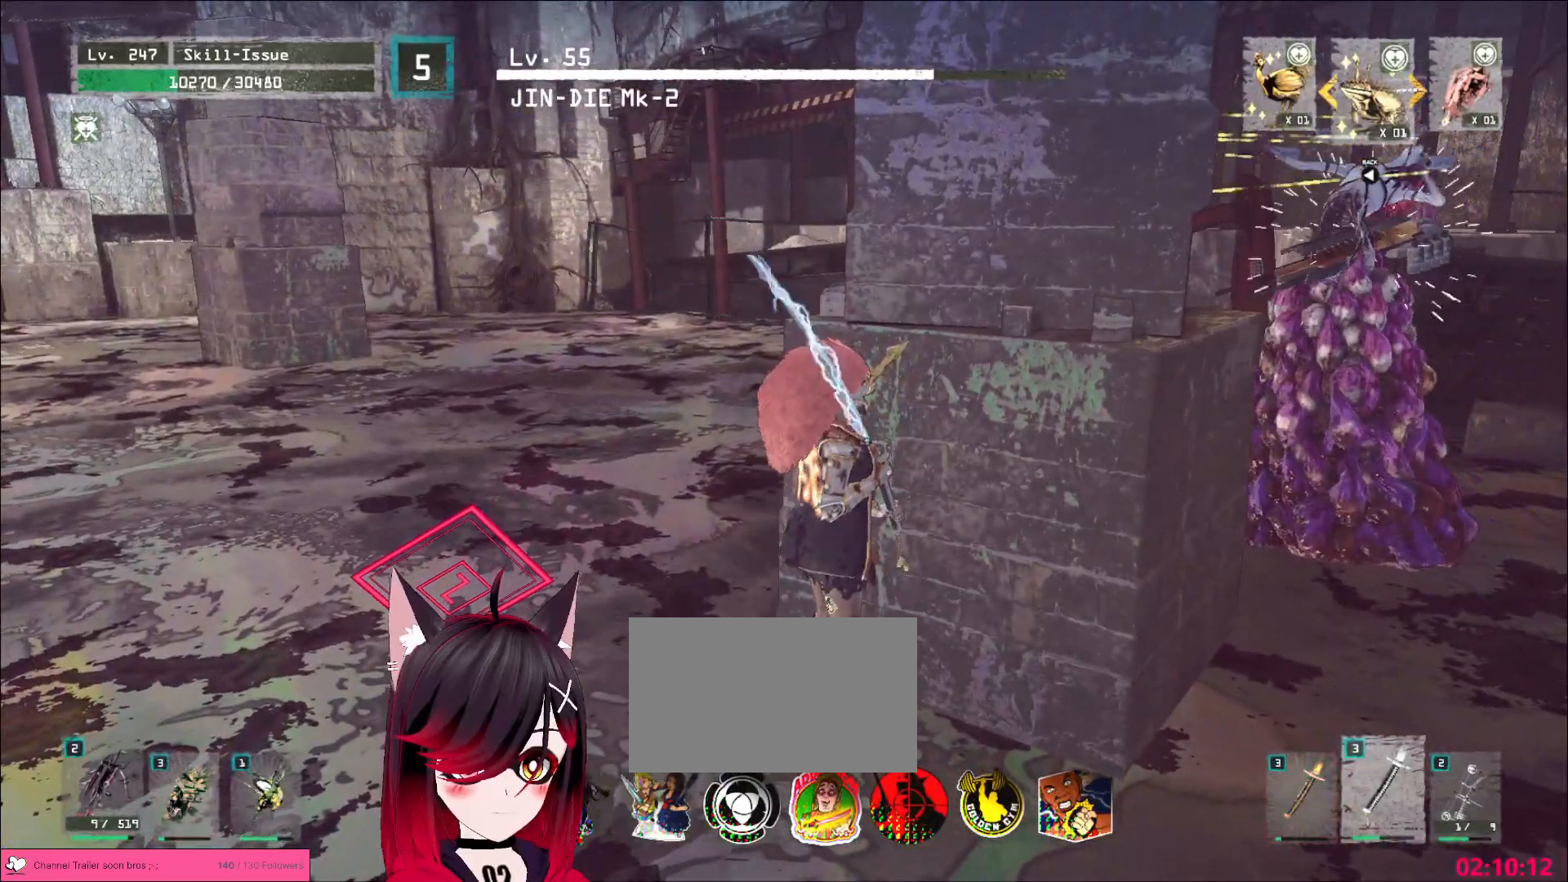
{"keys": ["s"], "mouse": [], "events": [[133, "s", "down"], [150, "a", "down"], [333, "d", "down"], [350, "a", "up"], [467, "d", "up"]]}
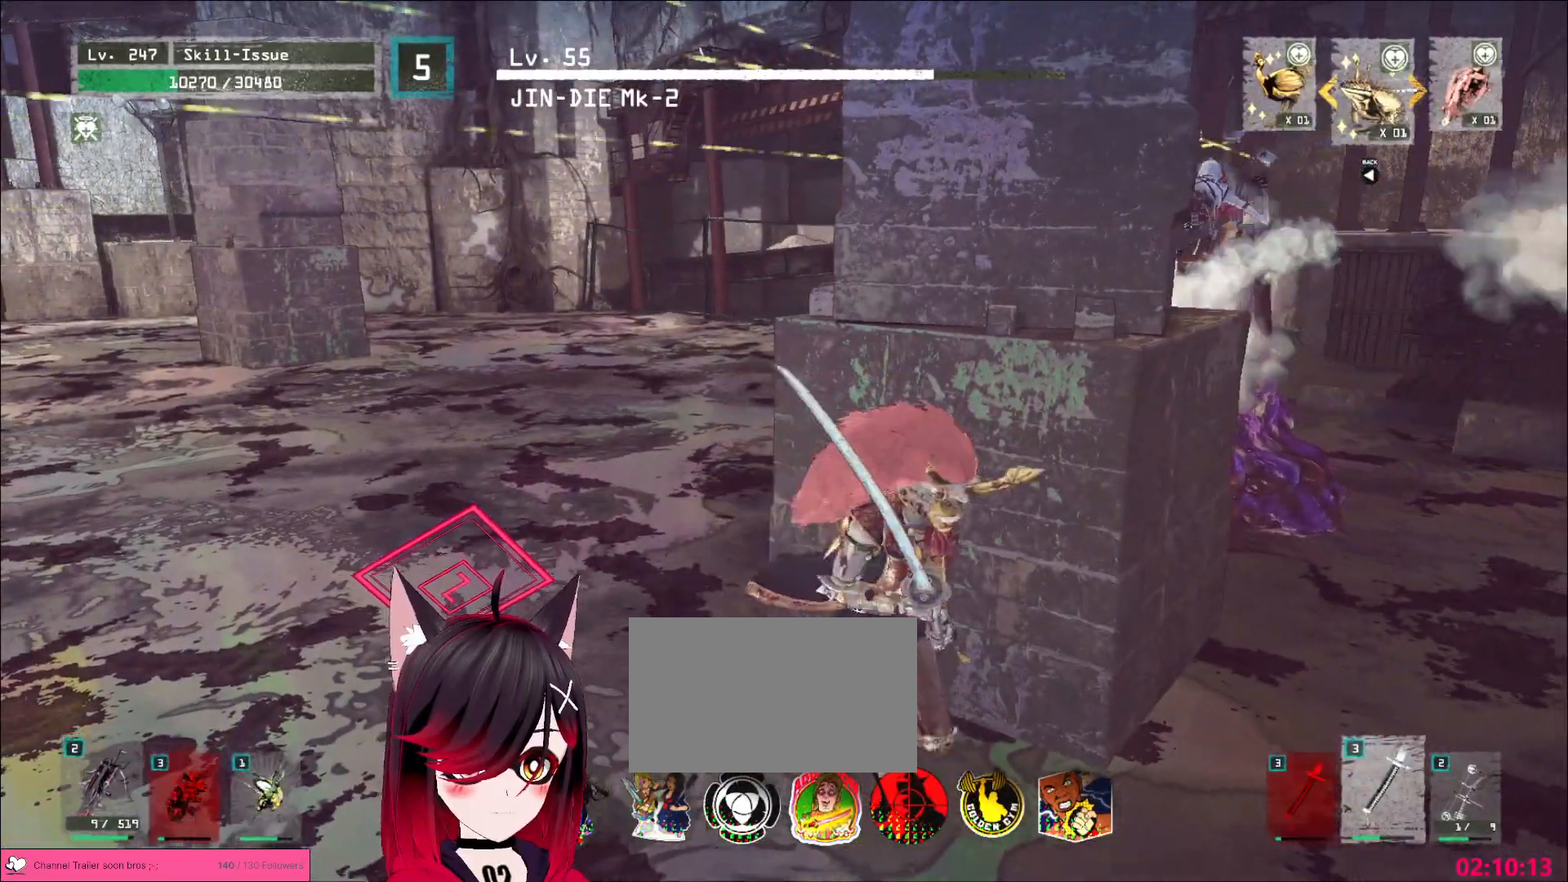
{"keys": ["s"], "mouse": [], "events": [[200, "s", "up"], [300, "s", "down"], [367, "s", "up"], [467, "s", "down"]]}
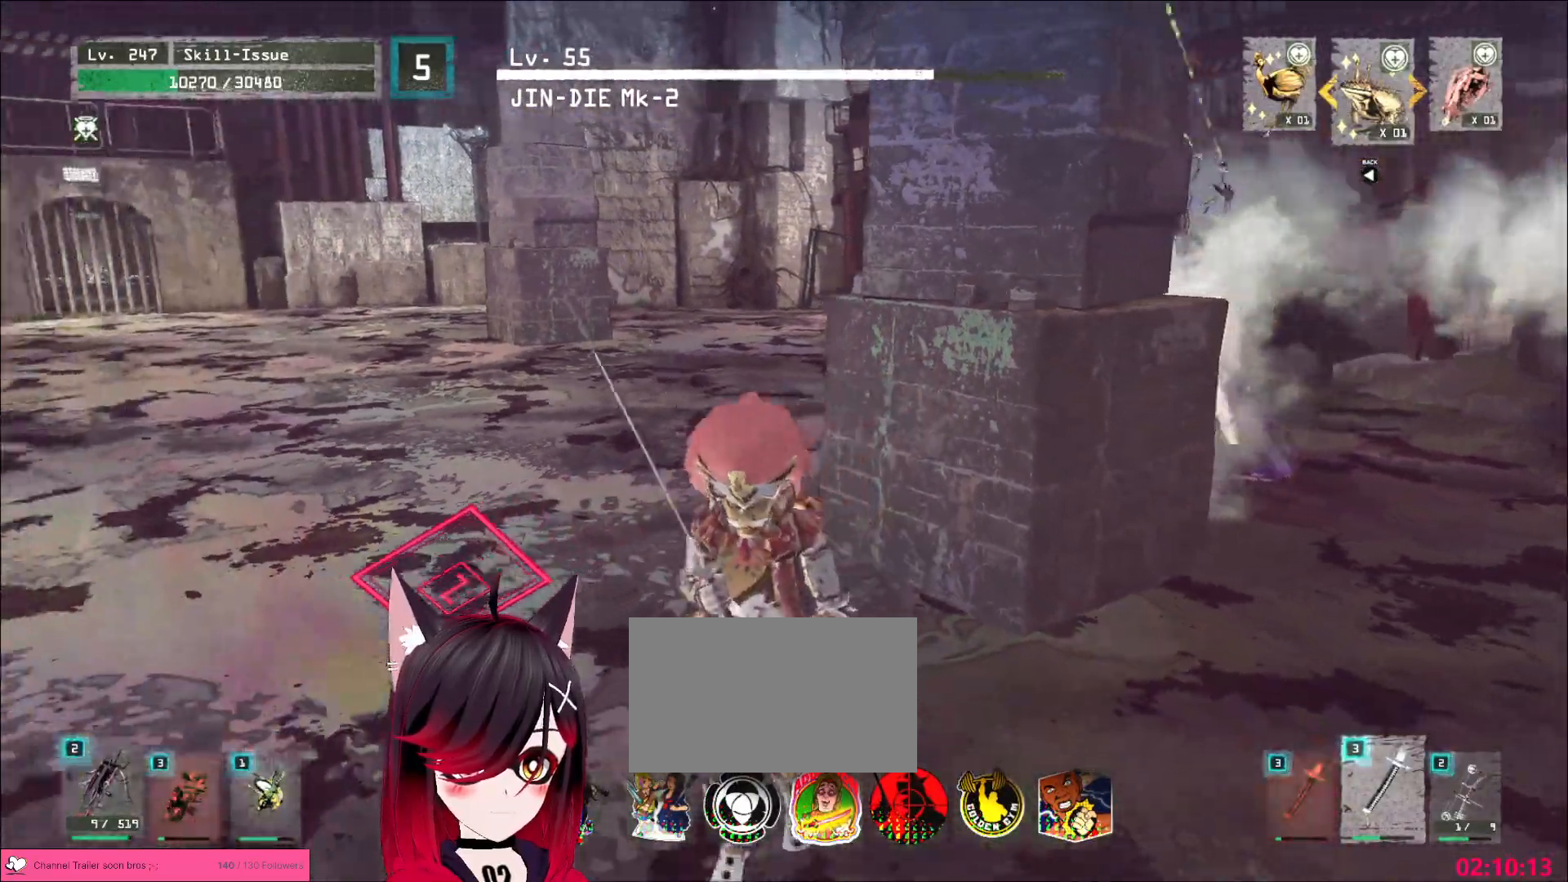
{"keys": [], "mouse": [], "events": [[17, "s", "up"]]}
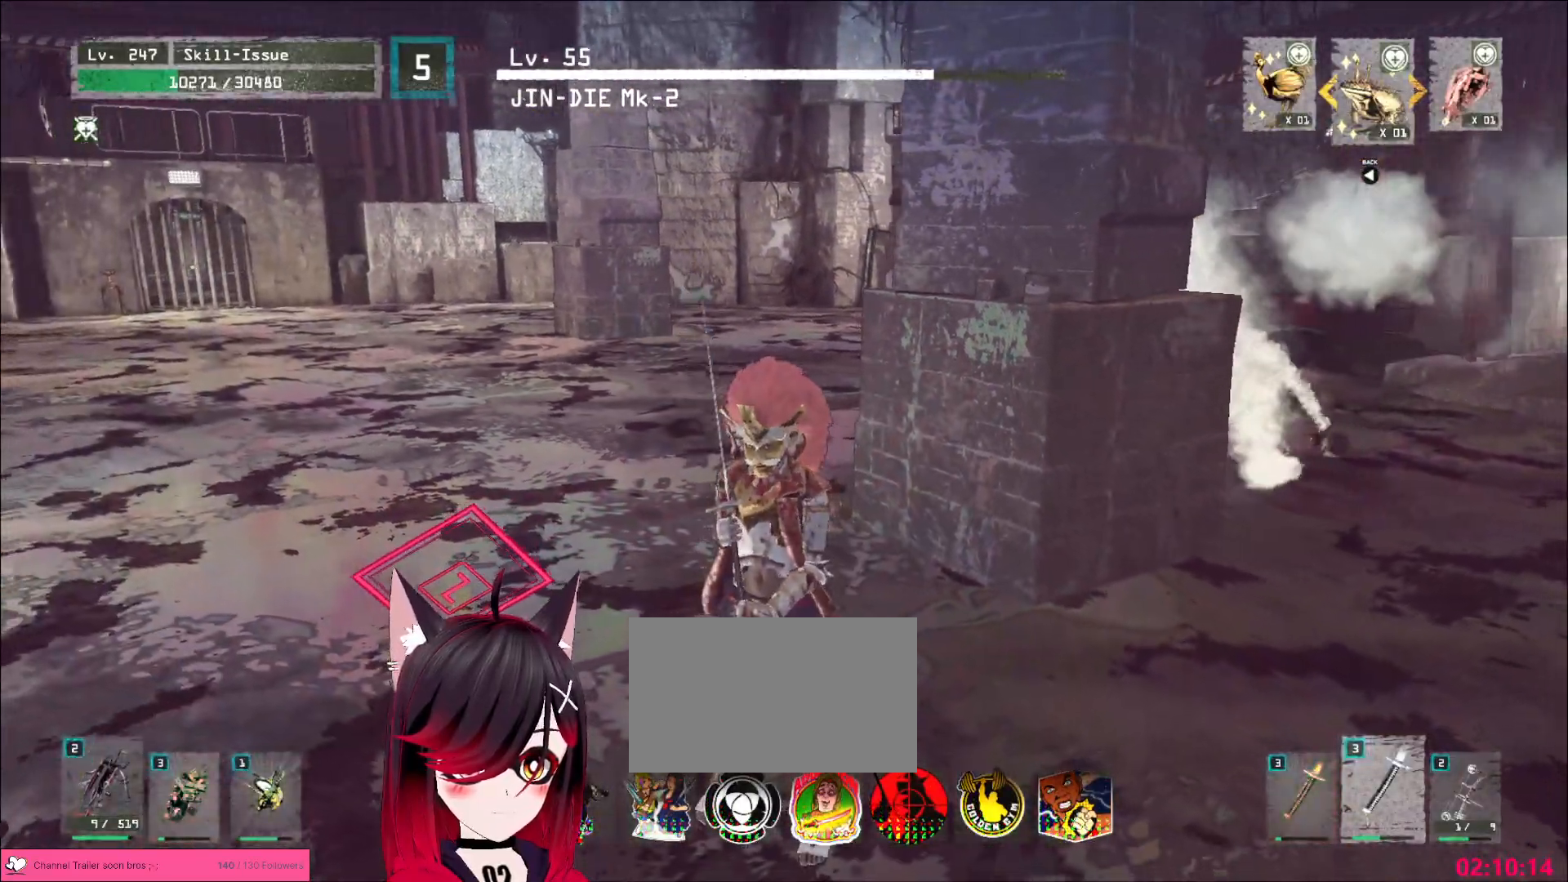
{"keys": [], "mouse": [], "events": [[117, "d", "down"], [133, "s", "down"], [283, "d", "up"], [317, "s", "up"], [400, "d", "down"], [400, "s", "down"], [483, "d", "up"], [483, "s", "up"]]}
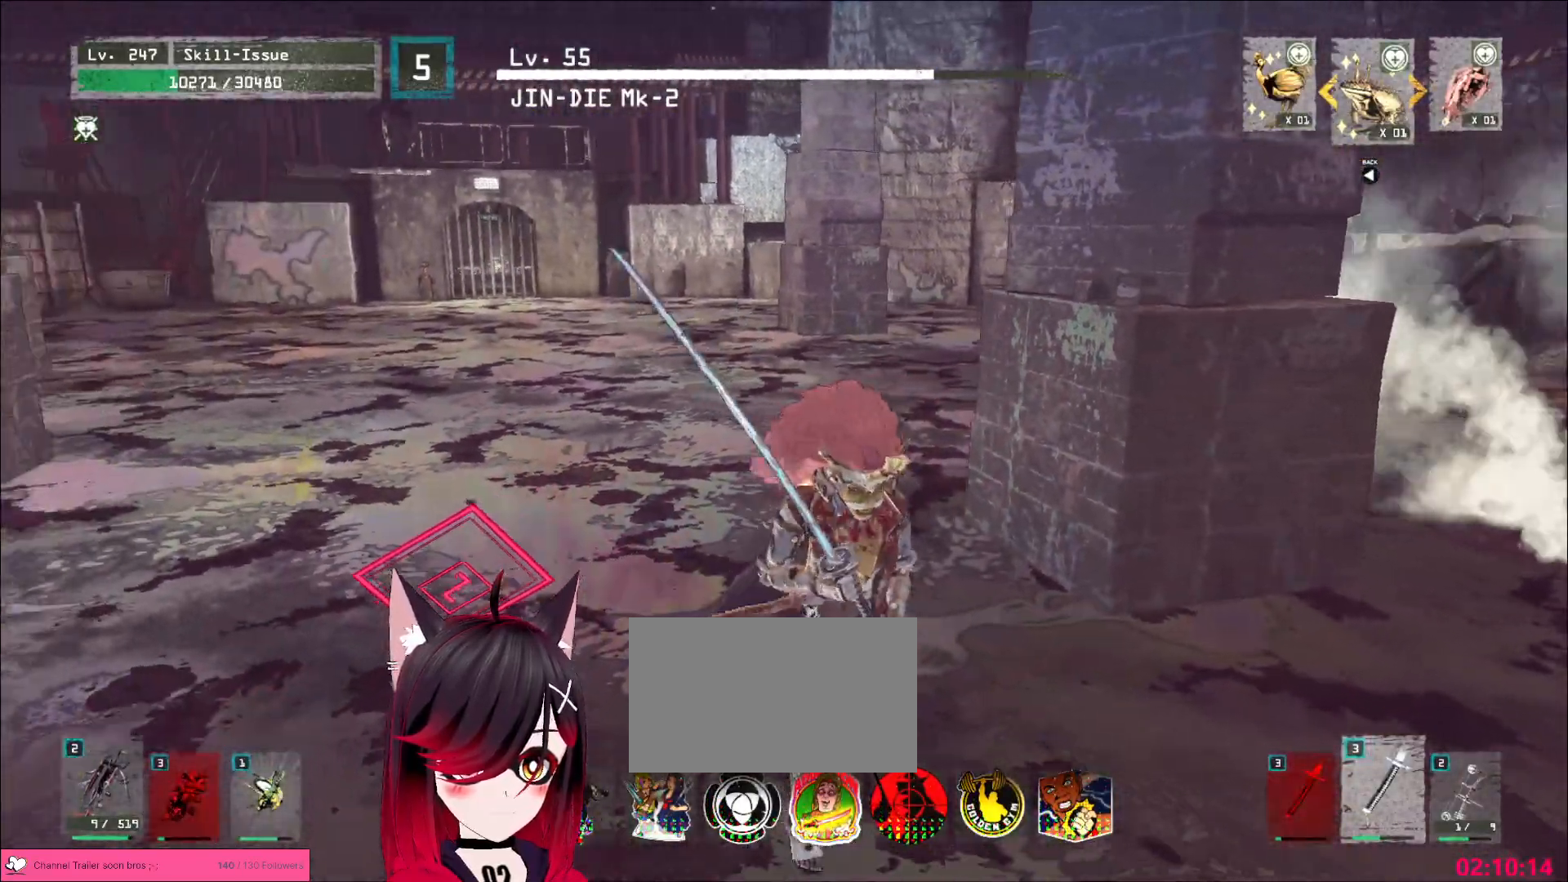
{"keys": ["a"], "mouse": [], "events": [[83, "a", "down"], [167, "w", "down"], [267, "w", "up"], [317, "ctrl", "down"], [417, "ctrl", "up"]]}
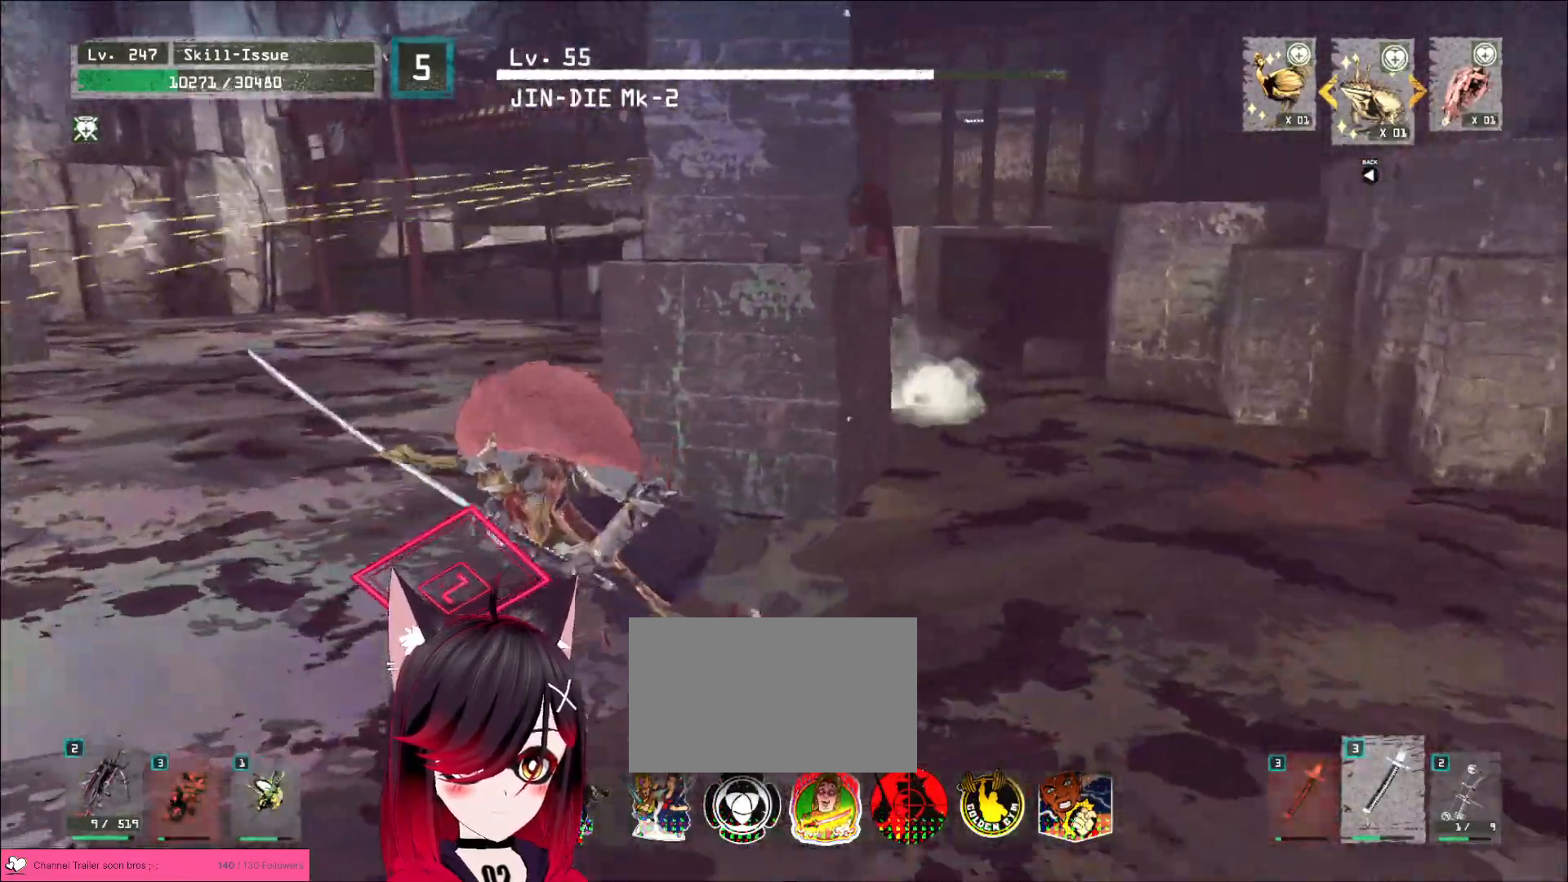
{"keys": ["a", "w"], "mouse": [], "events": [[17, "a", "up"], [217, "a", "down"], [267, "ctrl", "down"], [400, "w", "down"], [417, "ctrl", "up"]]}
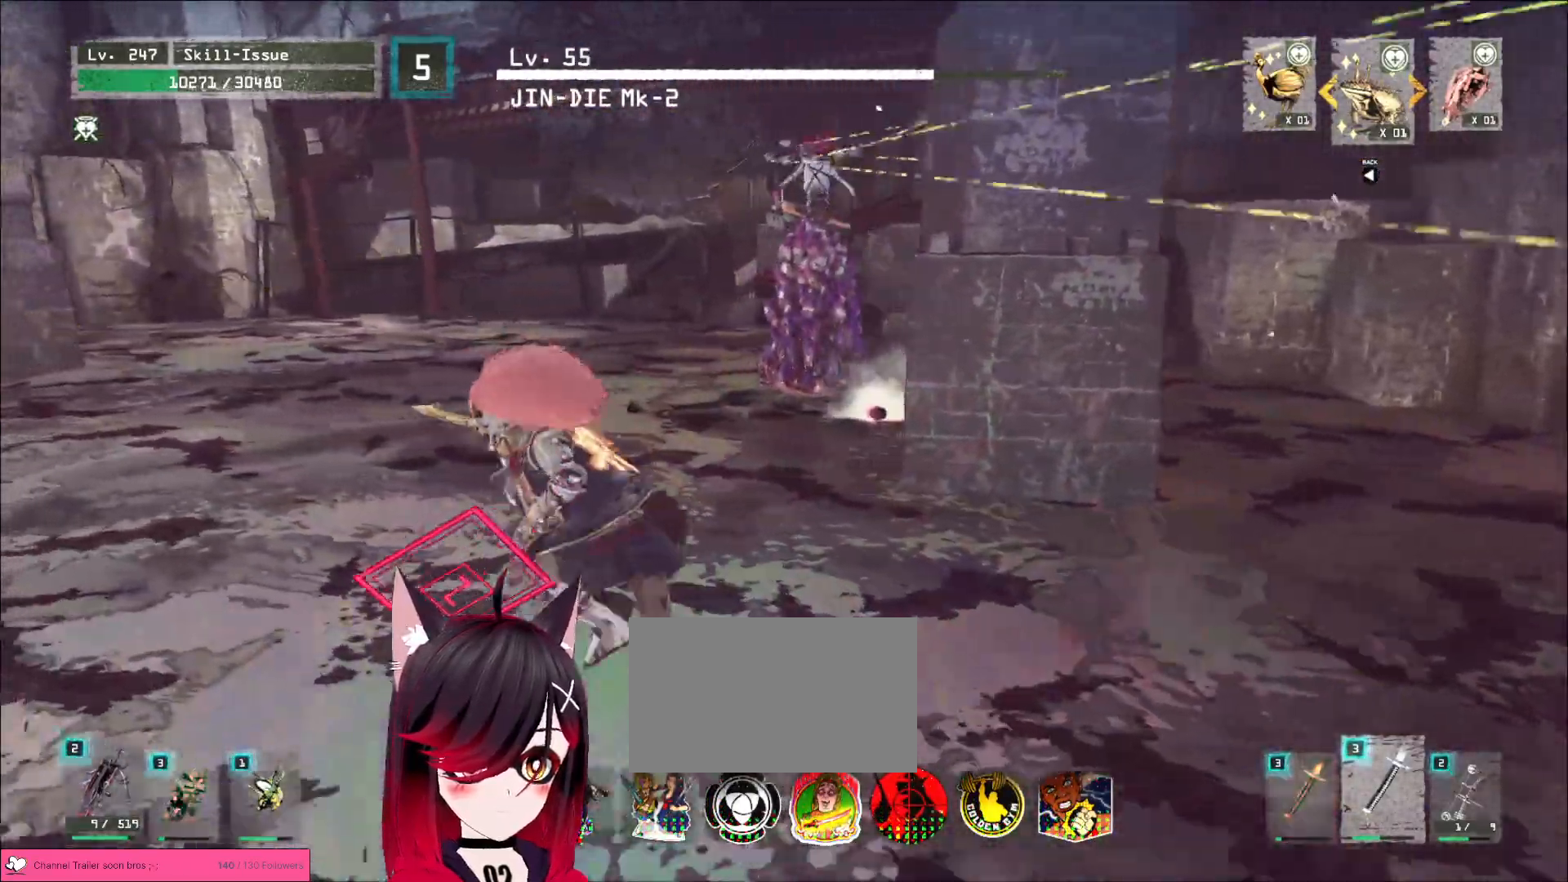
{"keys": ["d"], "mouse": [], "events": [[67, "w", "up"], [183, "a", "up"], [267, "d", "down"], [367, "ctrl", "down"], [450, "ctrl", "up"]]}
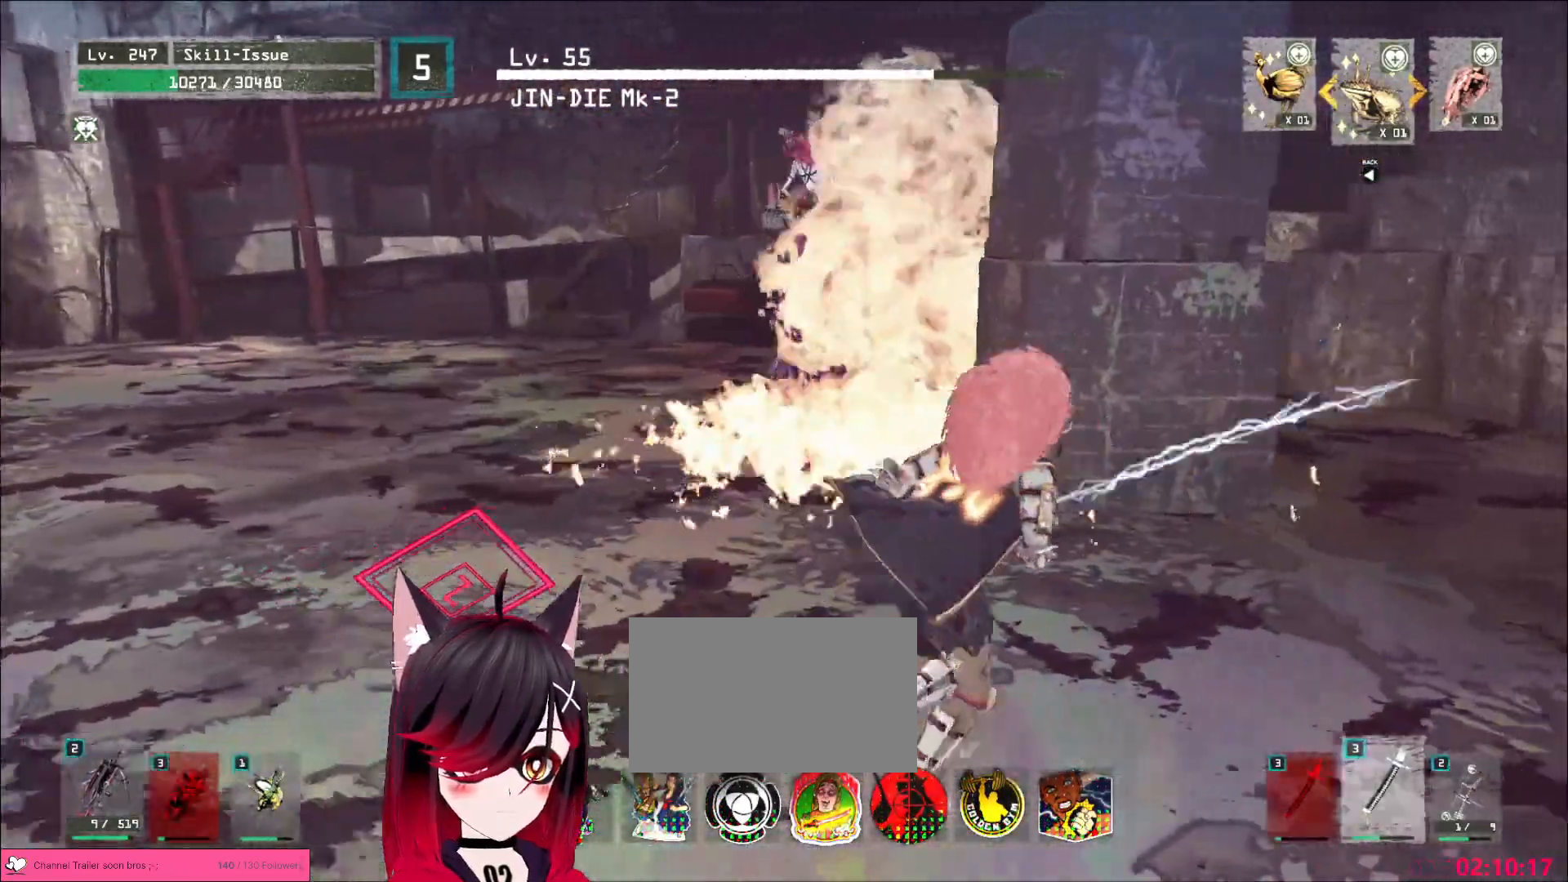
{"keys": [], "mouse": [], "events": [[50, "s", "down"], [167, "s", "up"], [333, "d", "up"]]}
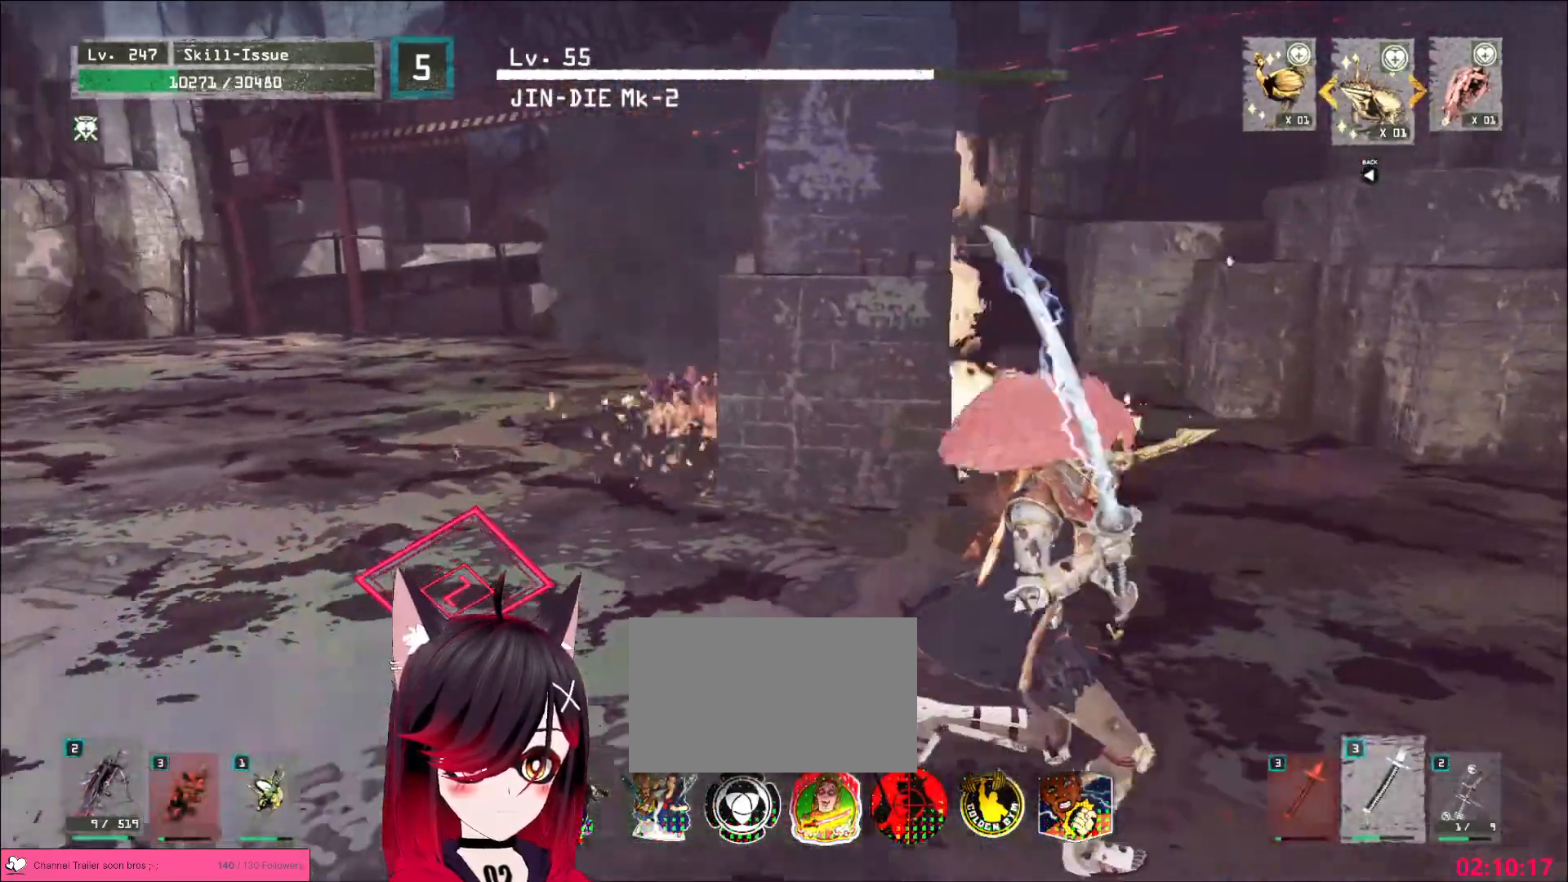
{"keys": ["d", "w"], "mouse": [], "events": [[217, "d", "down"], [233, "w", "down"]]}